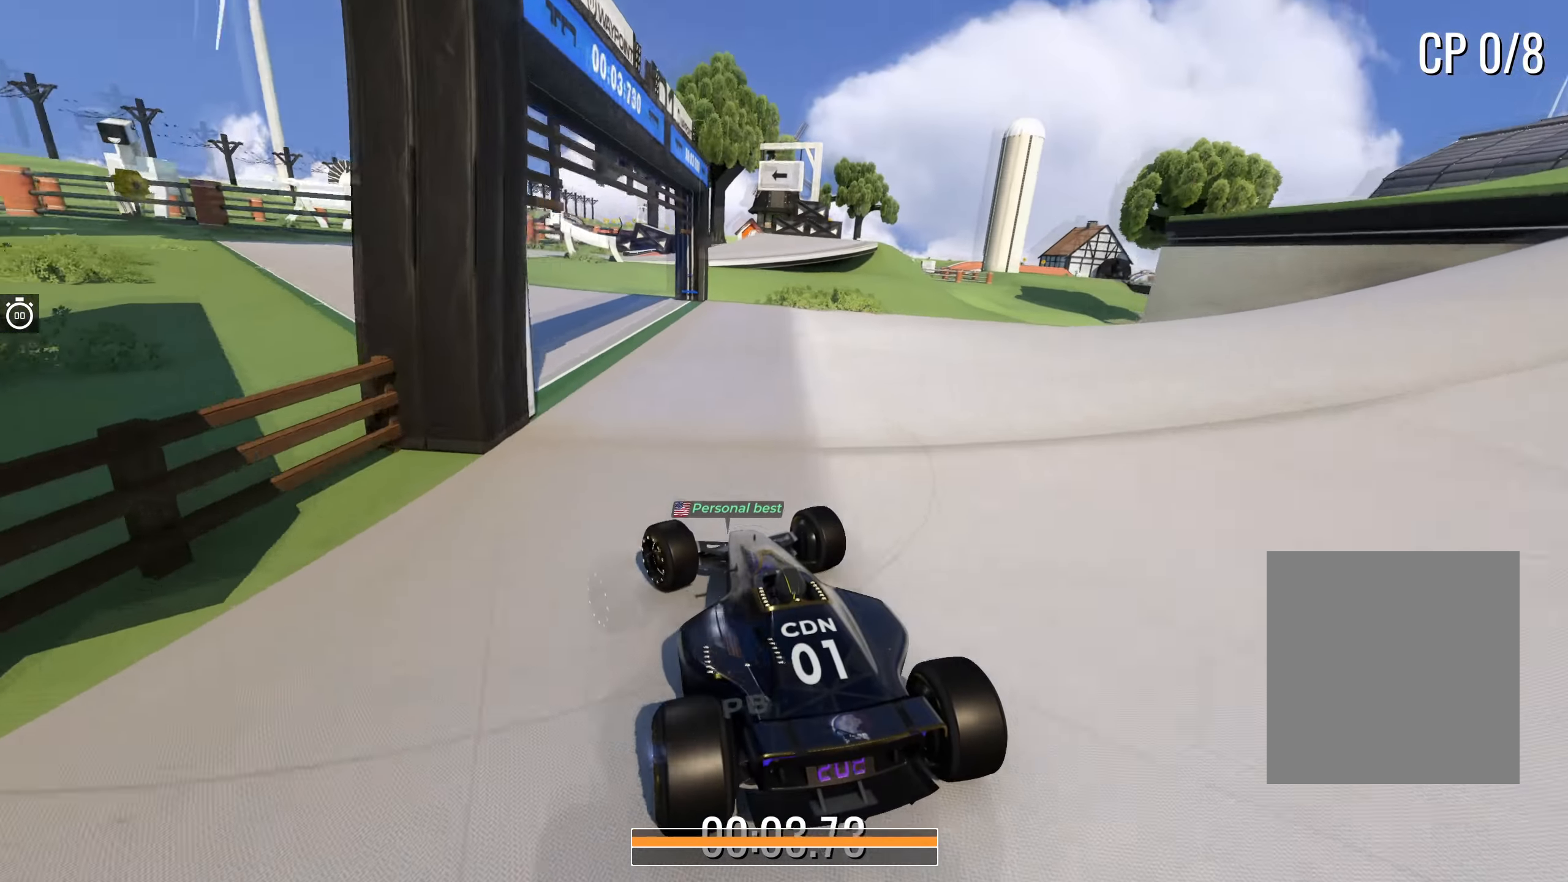
Gameplay with keyboard; each line is a JSON object with the keys held at the frame after it. "events" lists presses ("down") and releases ("up") of "down", "left", "right" and "up" between this image and that frame as [ms after this image, input, new state], when the widget could be followed in between. No other keys are recorded. Mouse input is not recorded.
{"keys": ["right", "up"], "events": [[350, "left", "up"], [500, "right", "down"]]}
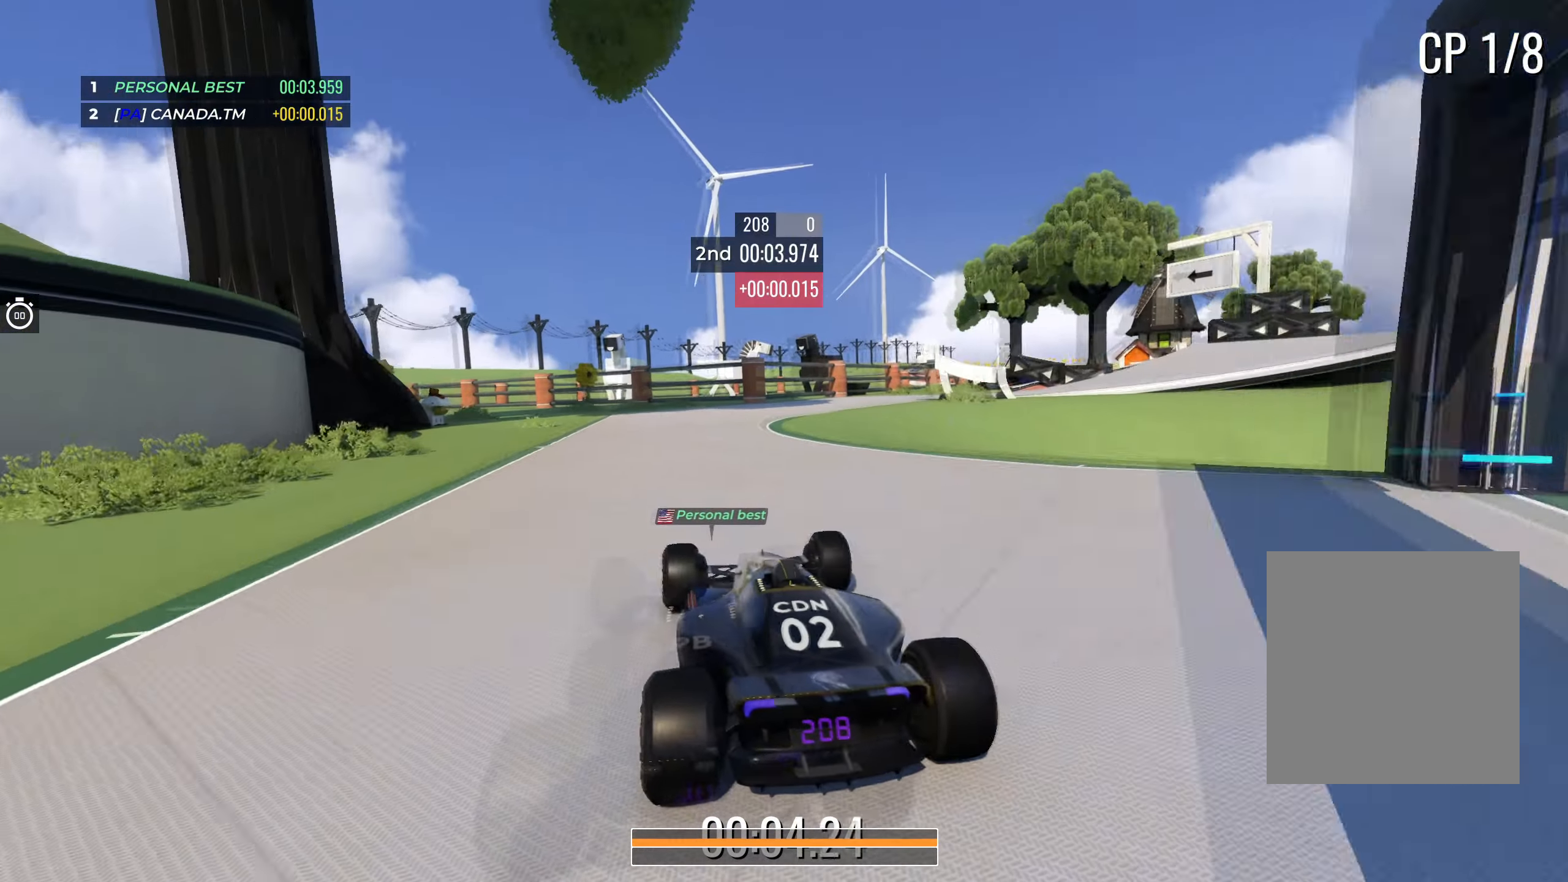
{"keys": ["up"], "events": [[484, "right", "up"]]}
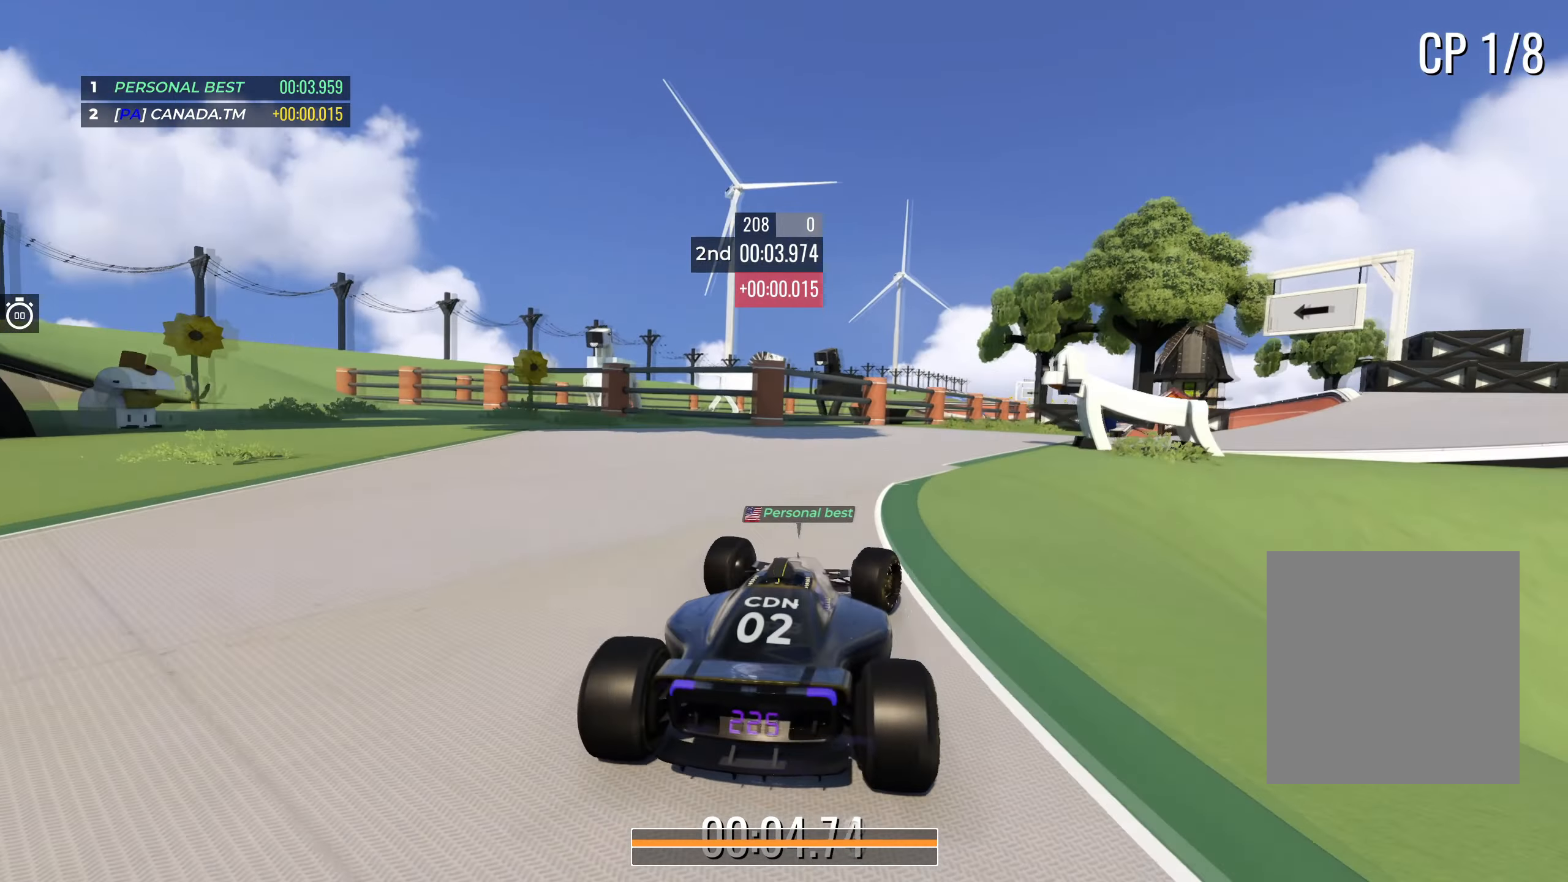
{"keys": ["right", "up"], "events": [[84, "right", "down"], [317, "right", "up"], [367, "right", "down"]]}
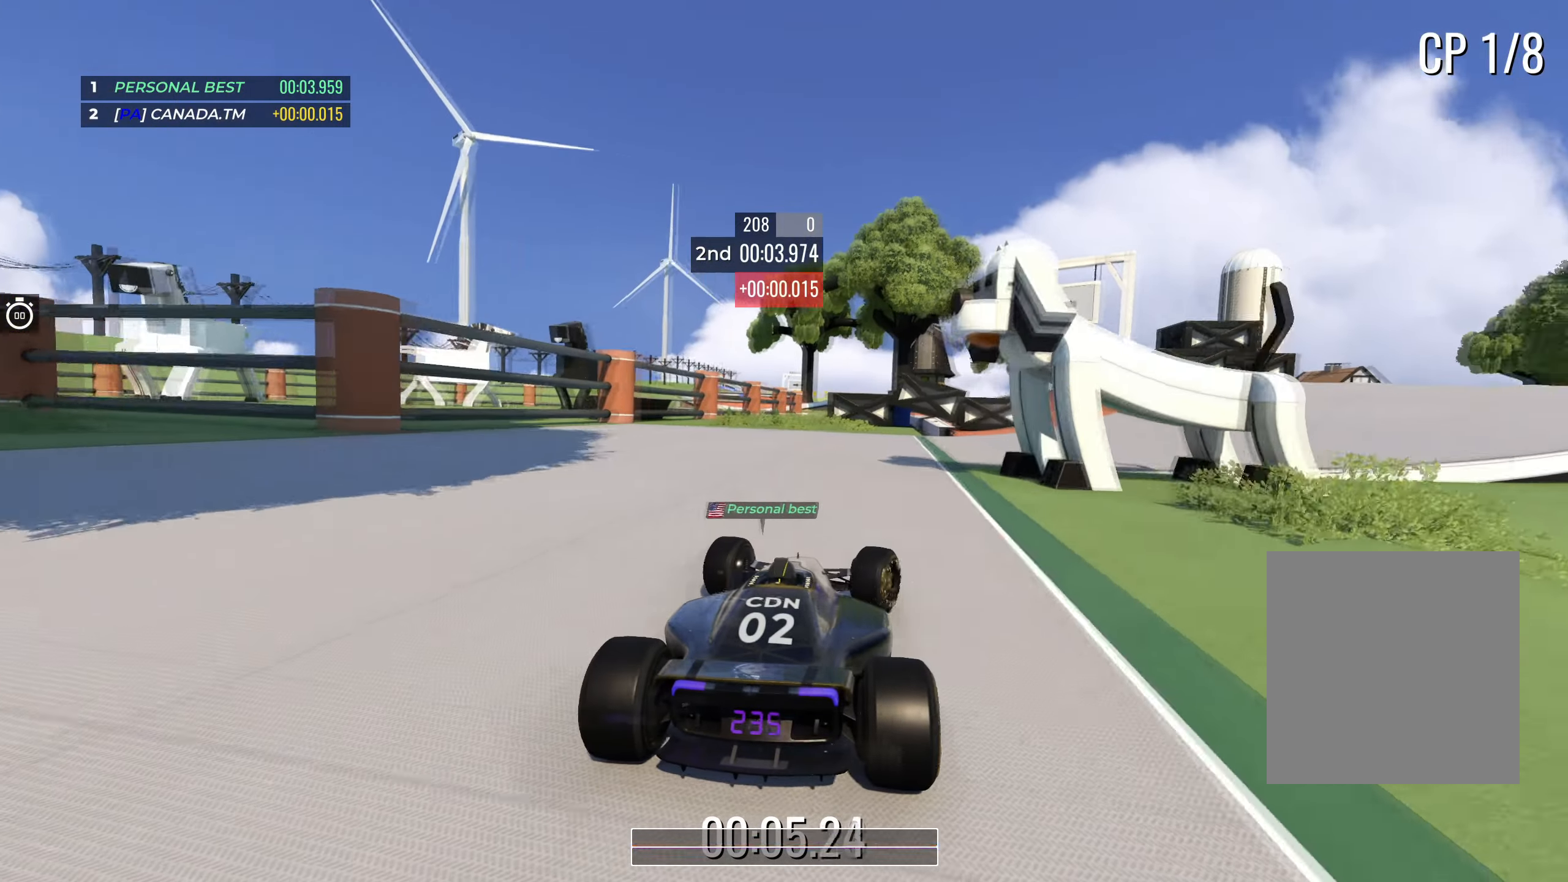
{"keys": ["up"], "events": [[434, "right", "up"]]}
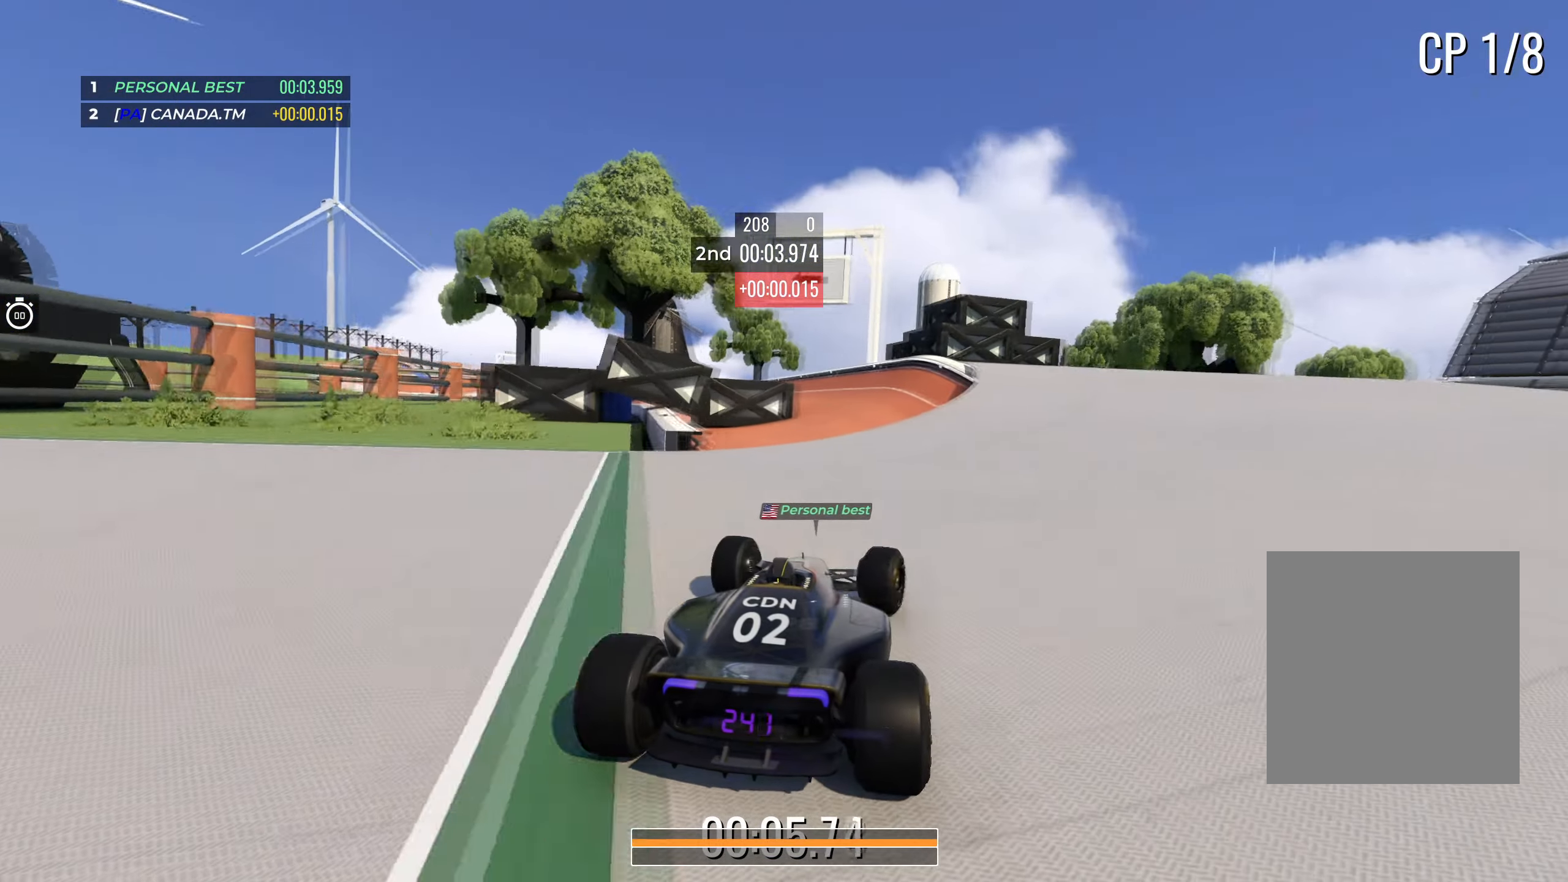
{"keys": ["down", "up"], "events": [[34, "left", "down"], [234, "left", "up"], [284, "left", "down"], [450, "down", "down"], [484, "left", "up"]]}
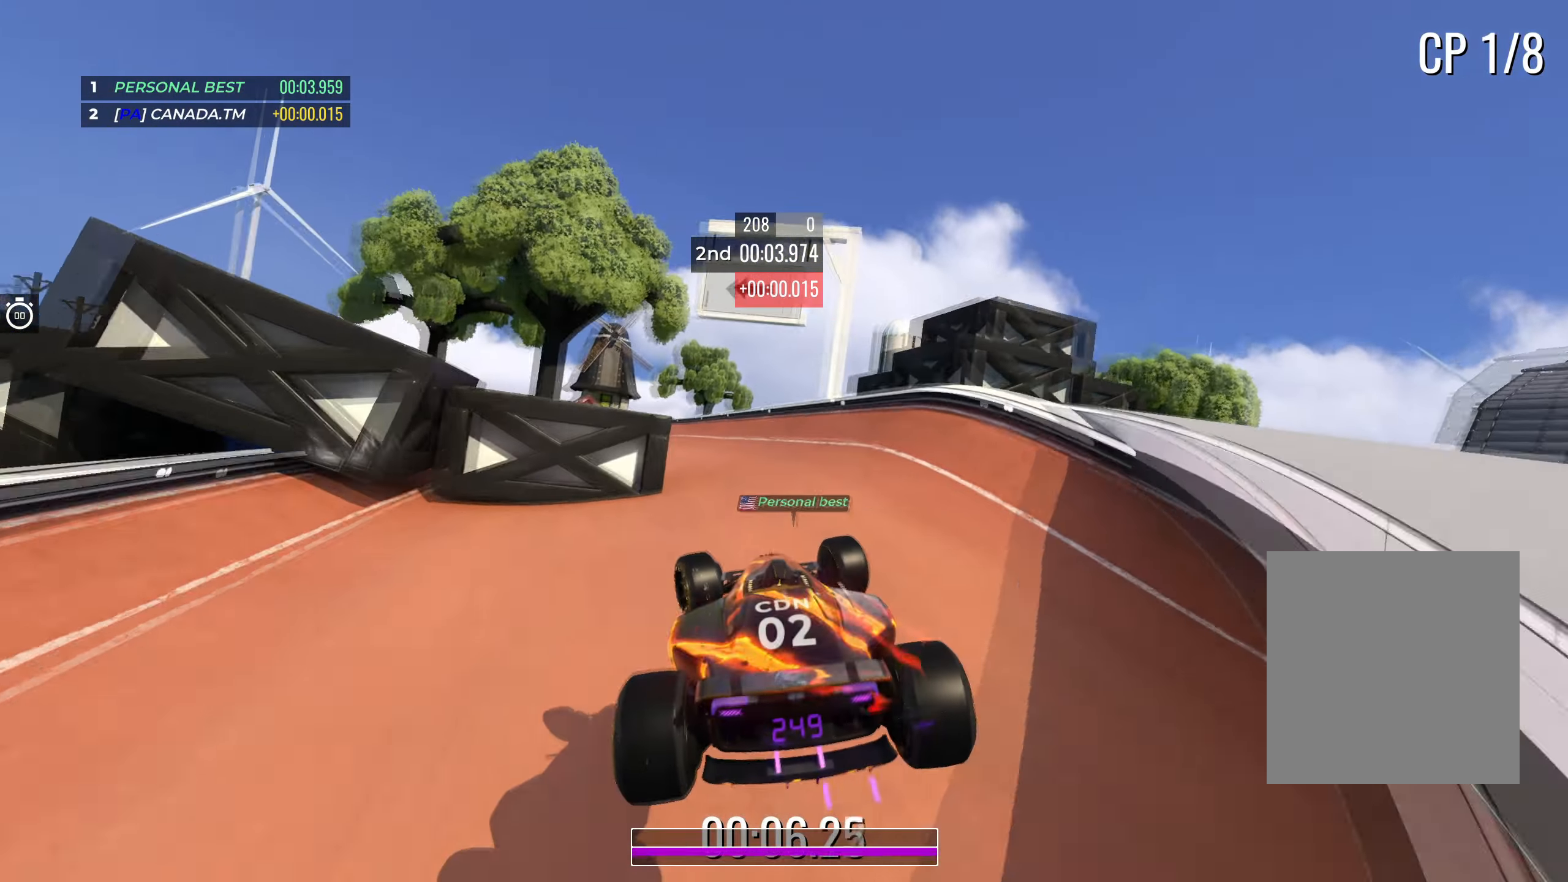
{"keys": ["left", "up"], "events": [[34, "down", "up"], [67, "right", "down"], [267, "right", "up"], [334, "left", "down"]]}
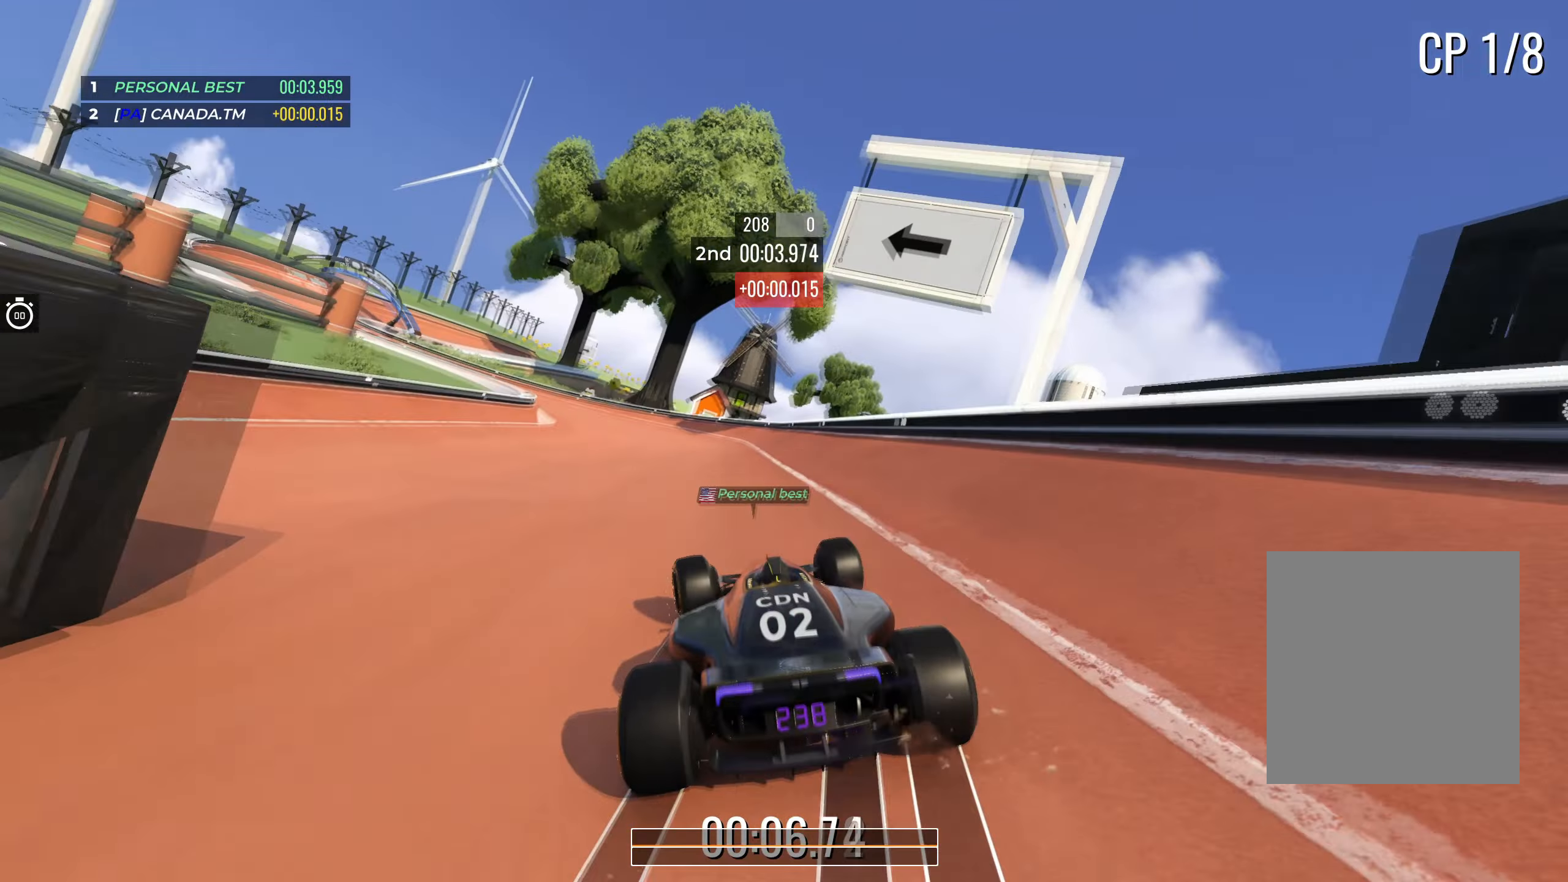
{"keys": ["left", "up"], "events": [[350, "left", "up"], [417, "left", "down"]]}
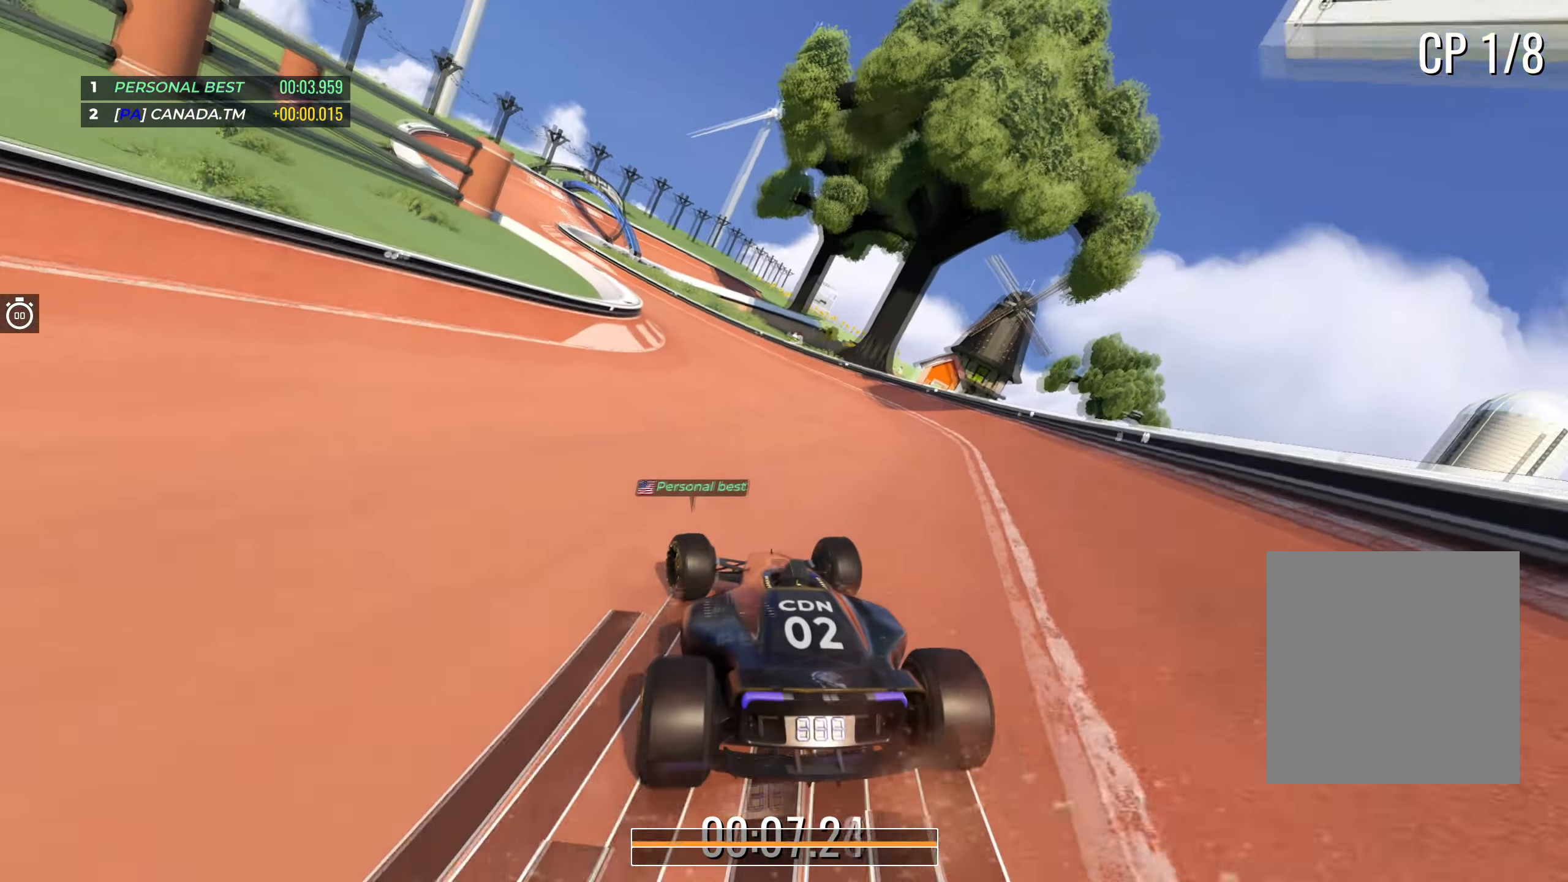
{"keys": ["left", "up"], "events": []}
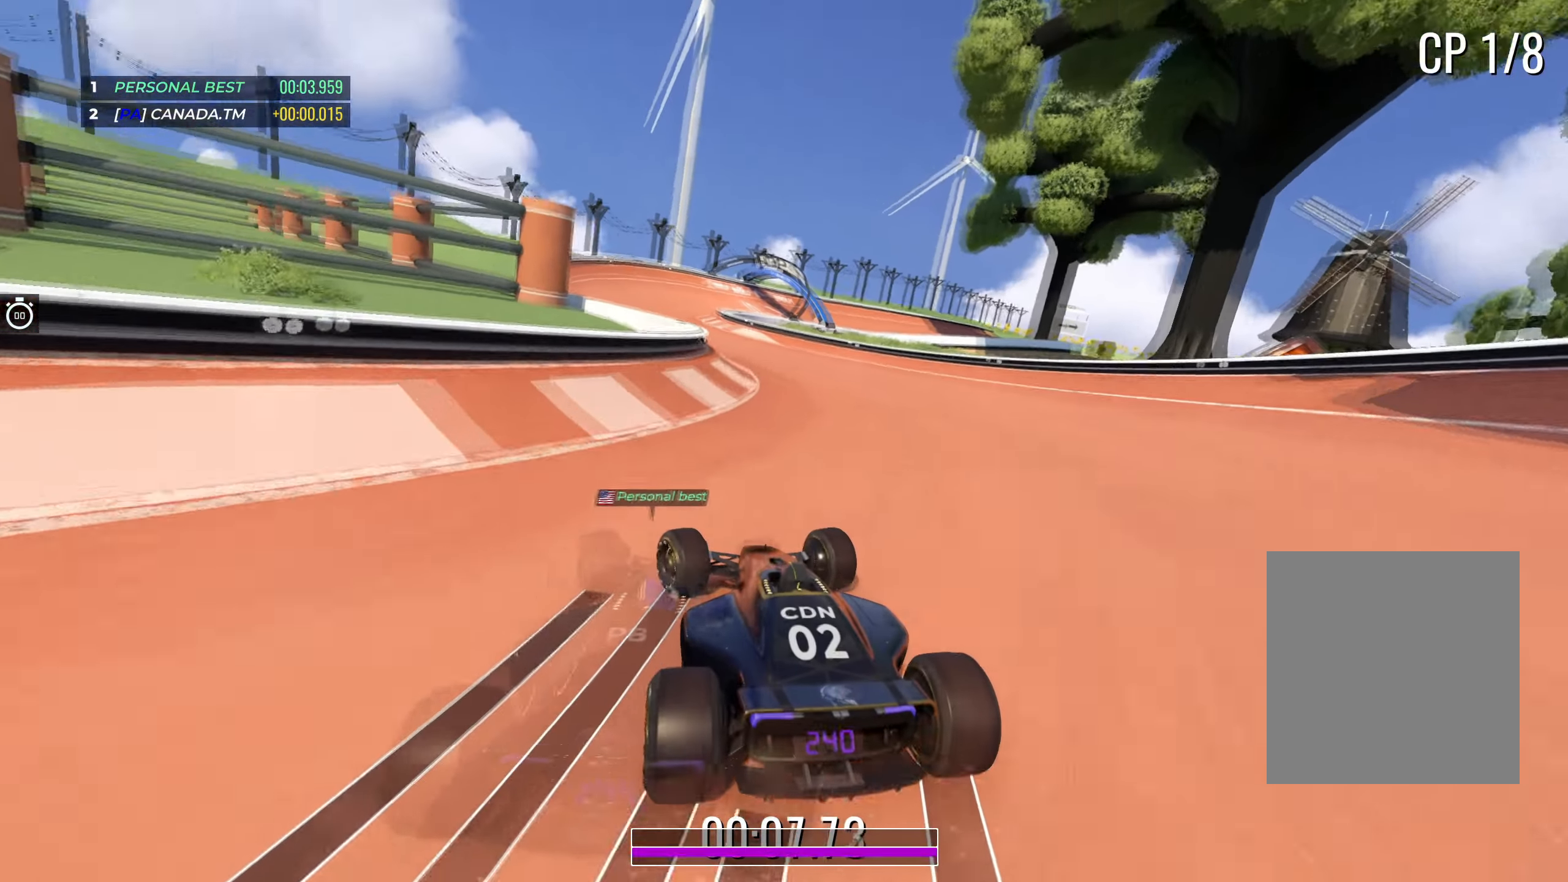
{"keys": ["right", "up"], "events": [[34, "left", "up"], [84, "left", "down"], [200, "left", "up"], [484, "right", "down"]]}
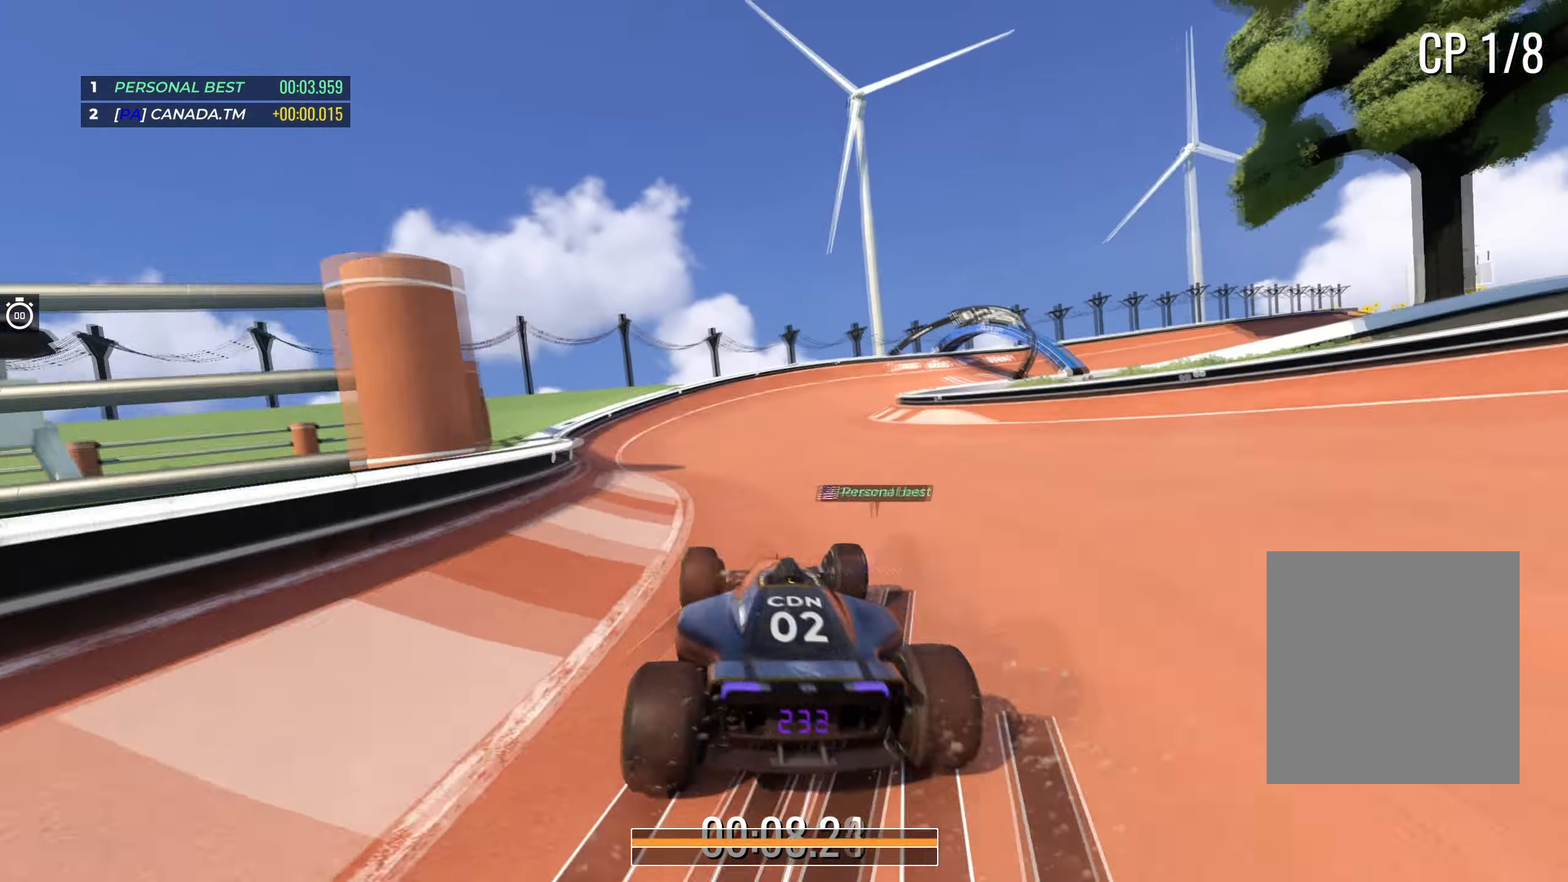
{"keys": ["up"], "events": [[184, "right", "up"], [234, "right", "down"], [450, "right", "up"]]}
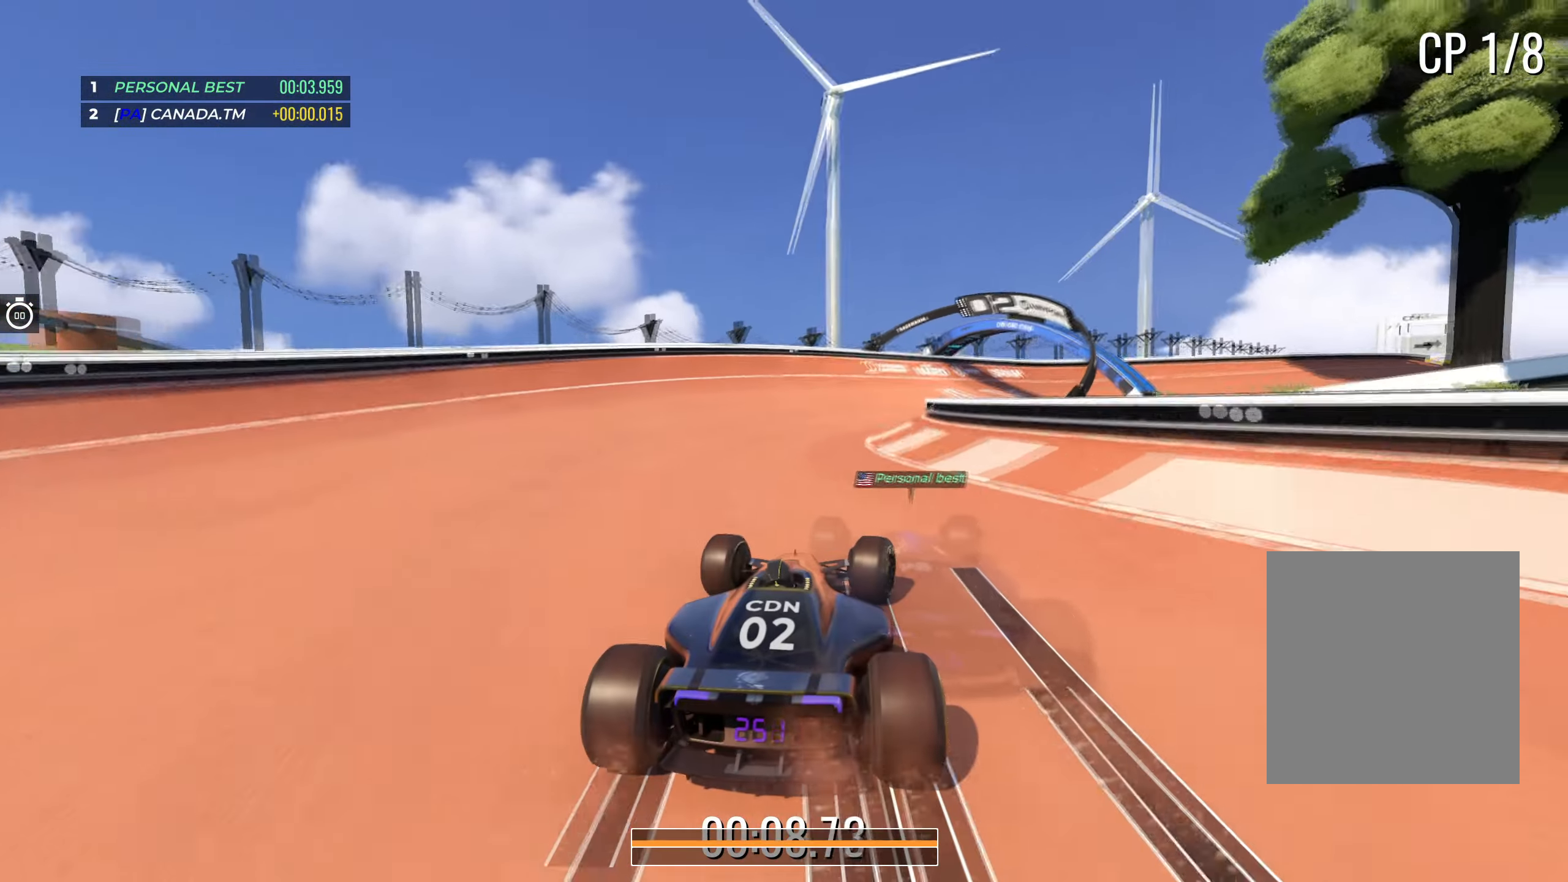
{"keys": ["right", "up"], "events": [[17, "right", "down"]]}
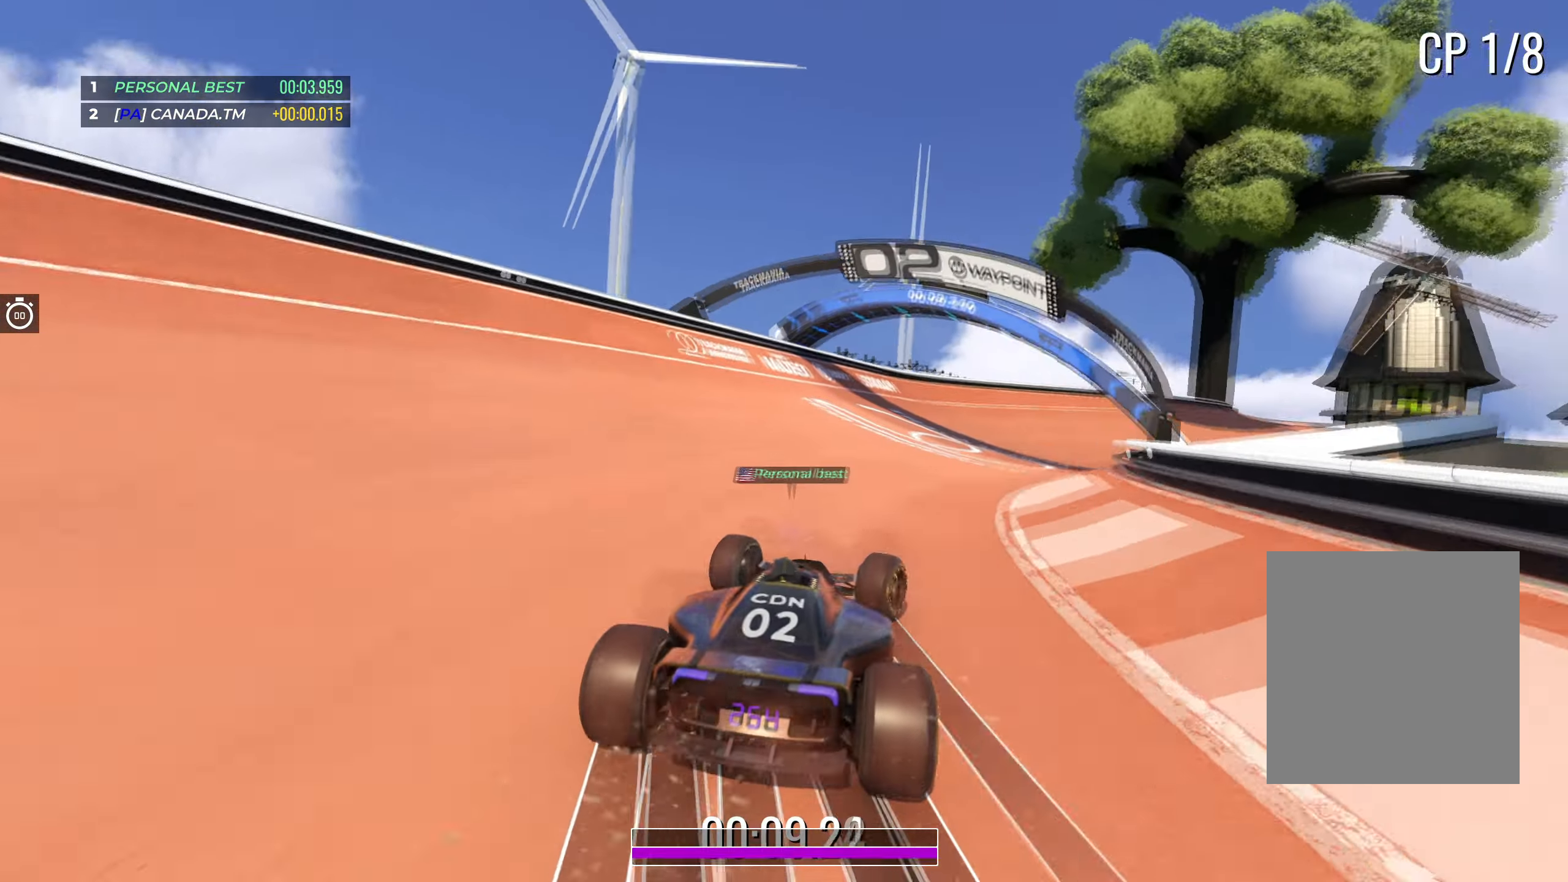
{"keys": ["right", "up"], "events": [[117, "right", "up"], [167, "right", "down"]]}
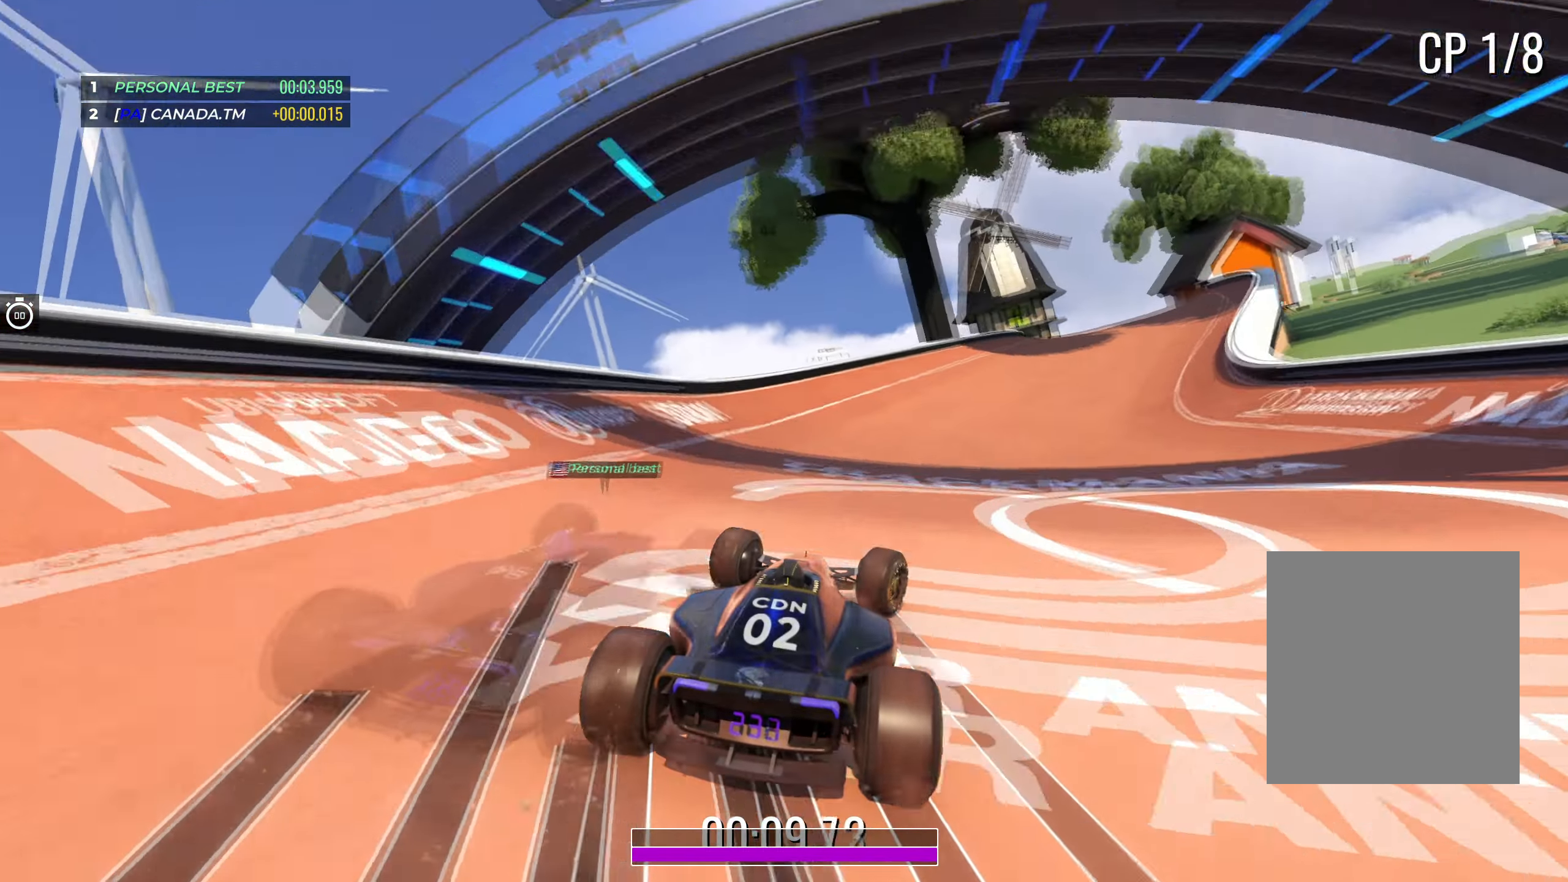
{"keys": ["up"], "events": [[34, "right", "up"], [84, "right", "down"], [267, "right", "up"], [334, "right", "down"], [467, "right", "up"]]}
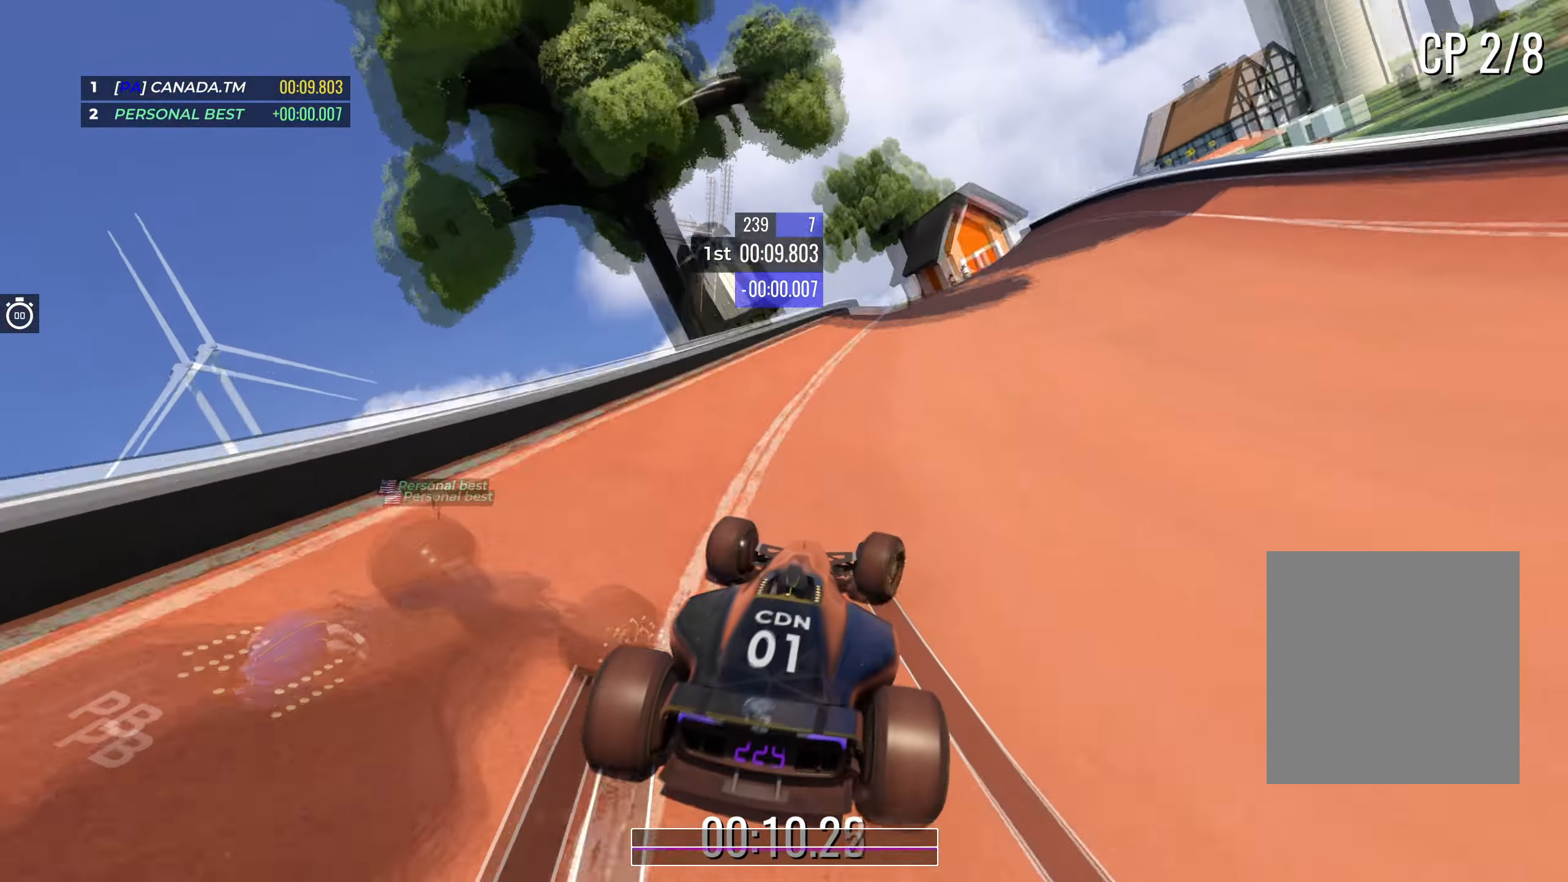
{"keys": ["right", "up"], "events": [[134, "right", "down"], [284, "right", "up"], [467, "right", "down"]]}
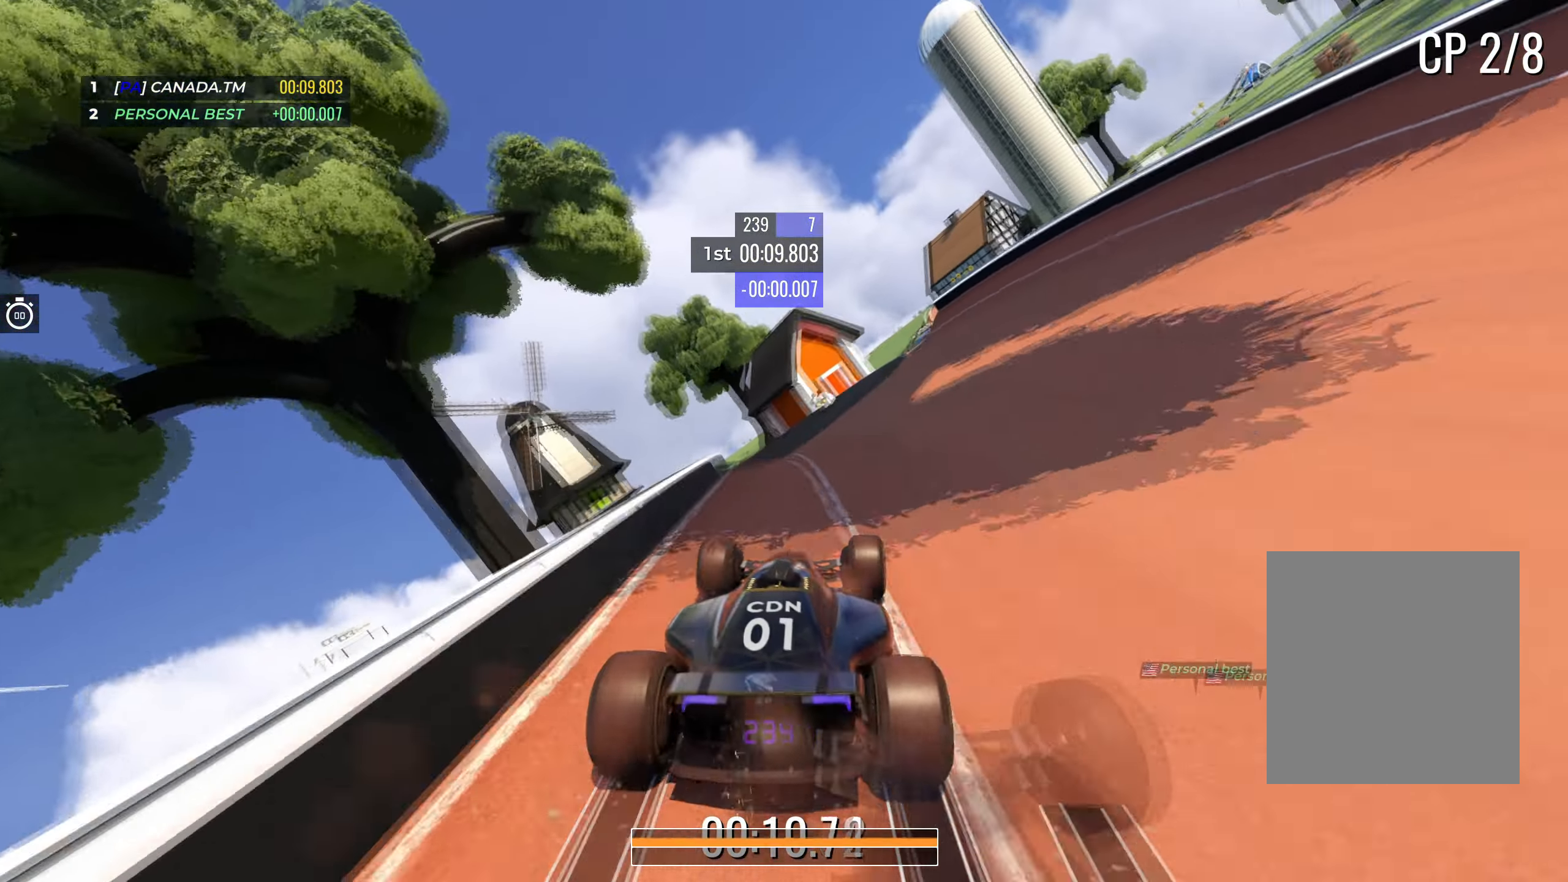
{"keys": ["up"], "events": [[67, "right", "up"], [250, "left", "down"], [384, "left", "up"]]}
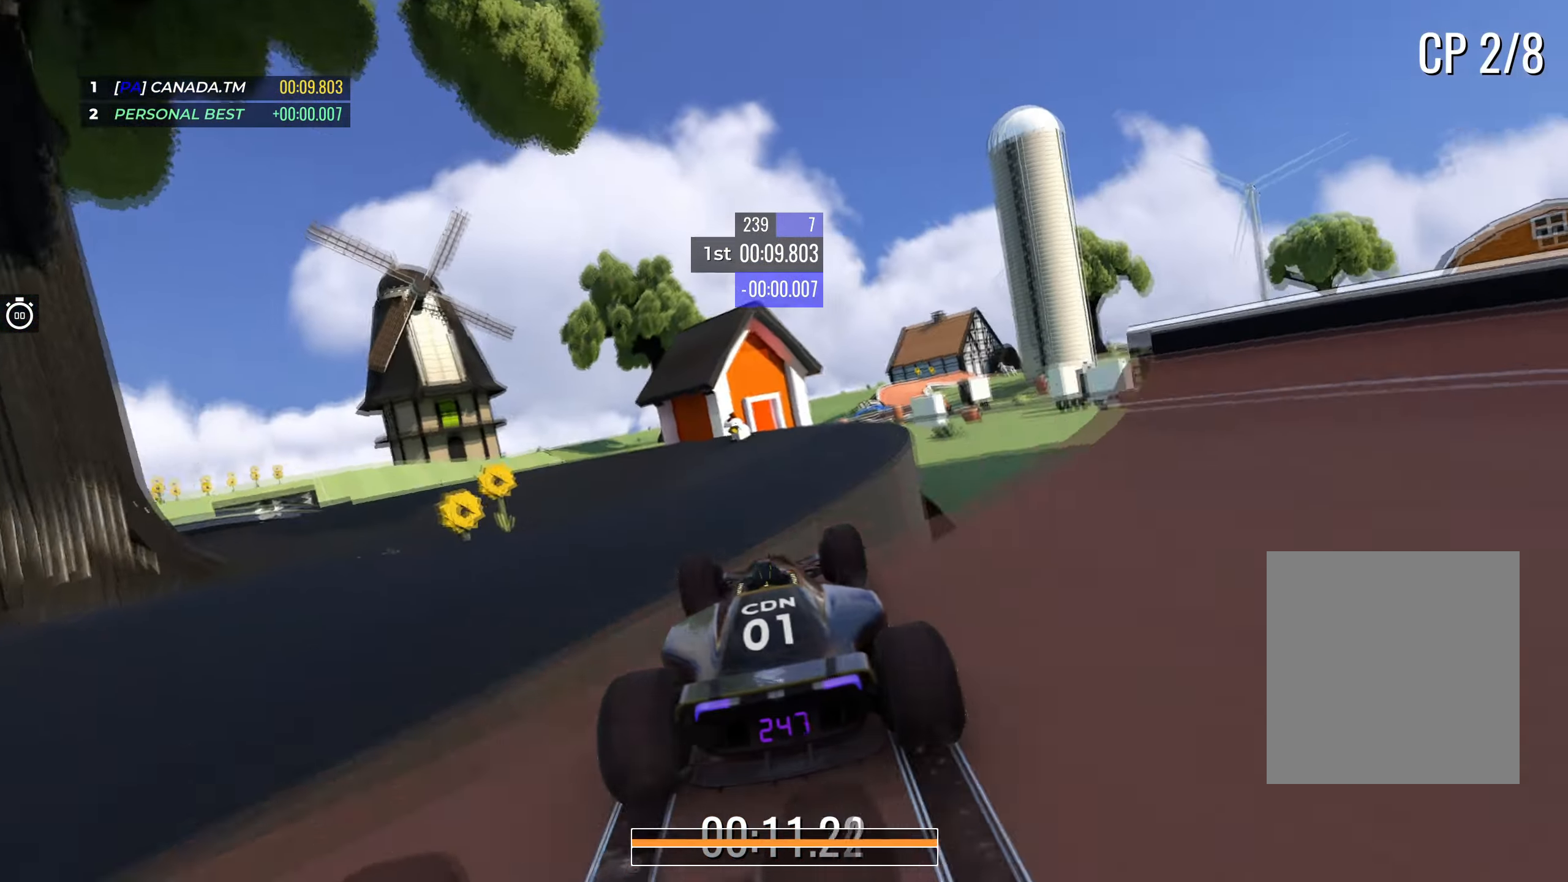
{"keys": ["left", "up"], "events": [[184, "left", "down"]]}
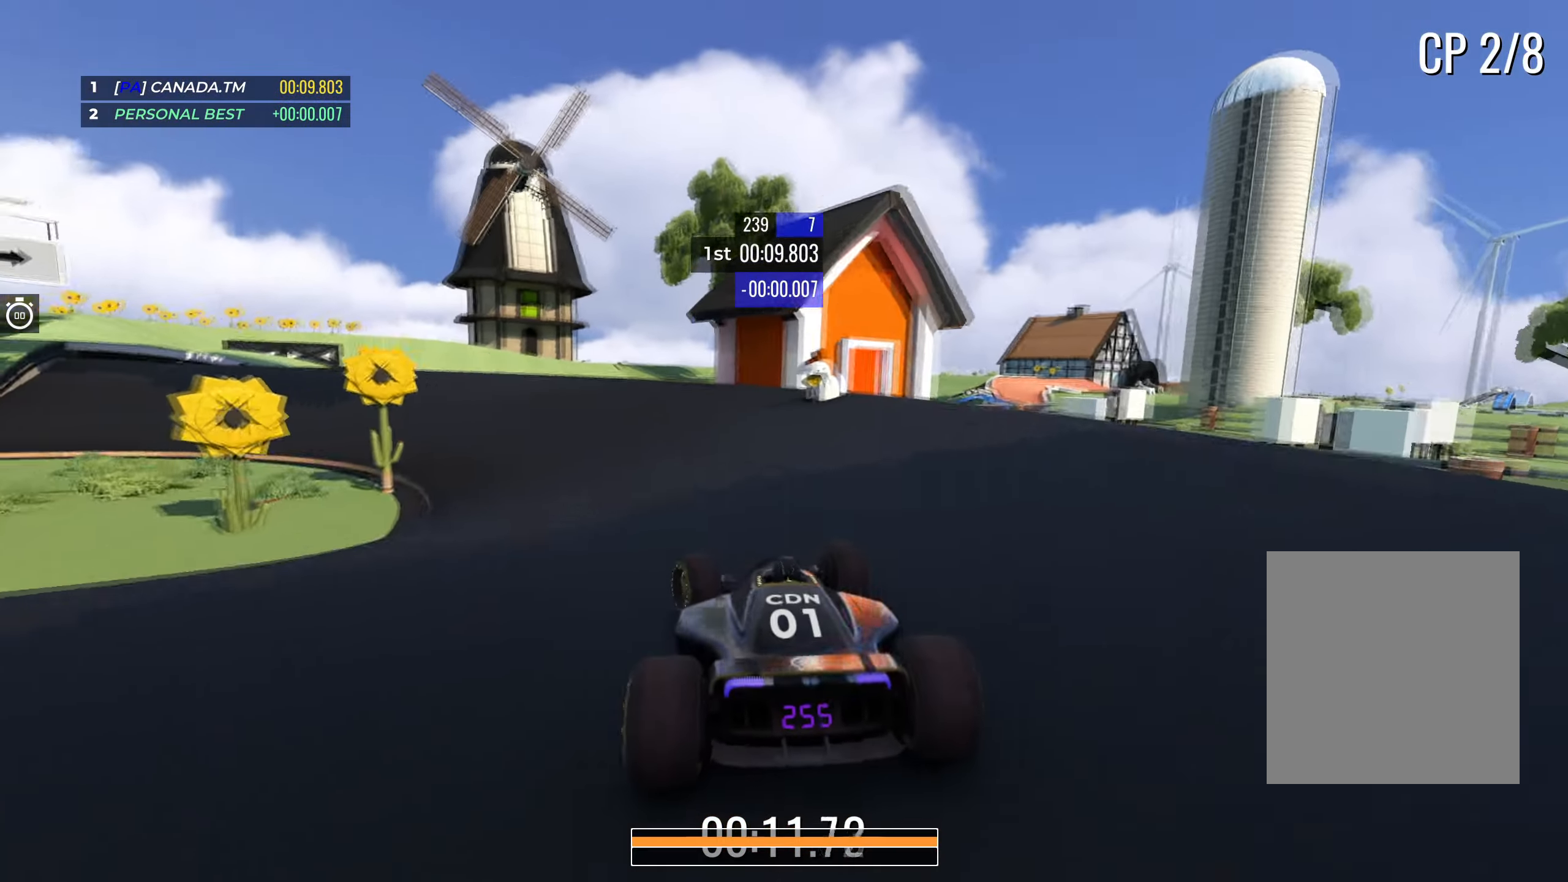
{"keys": ["left", "up"], "events": []}
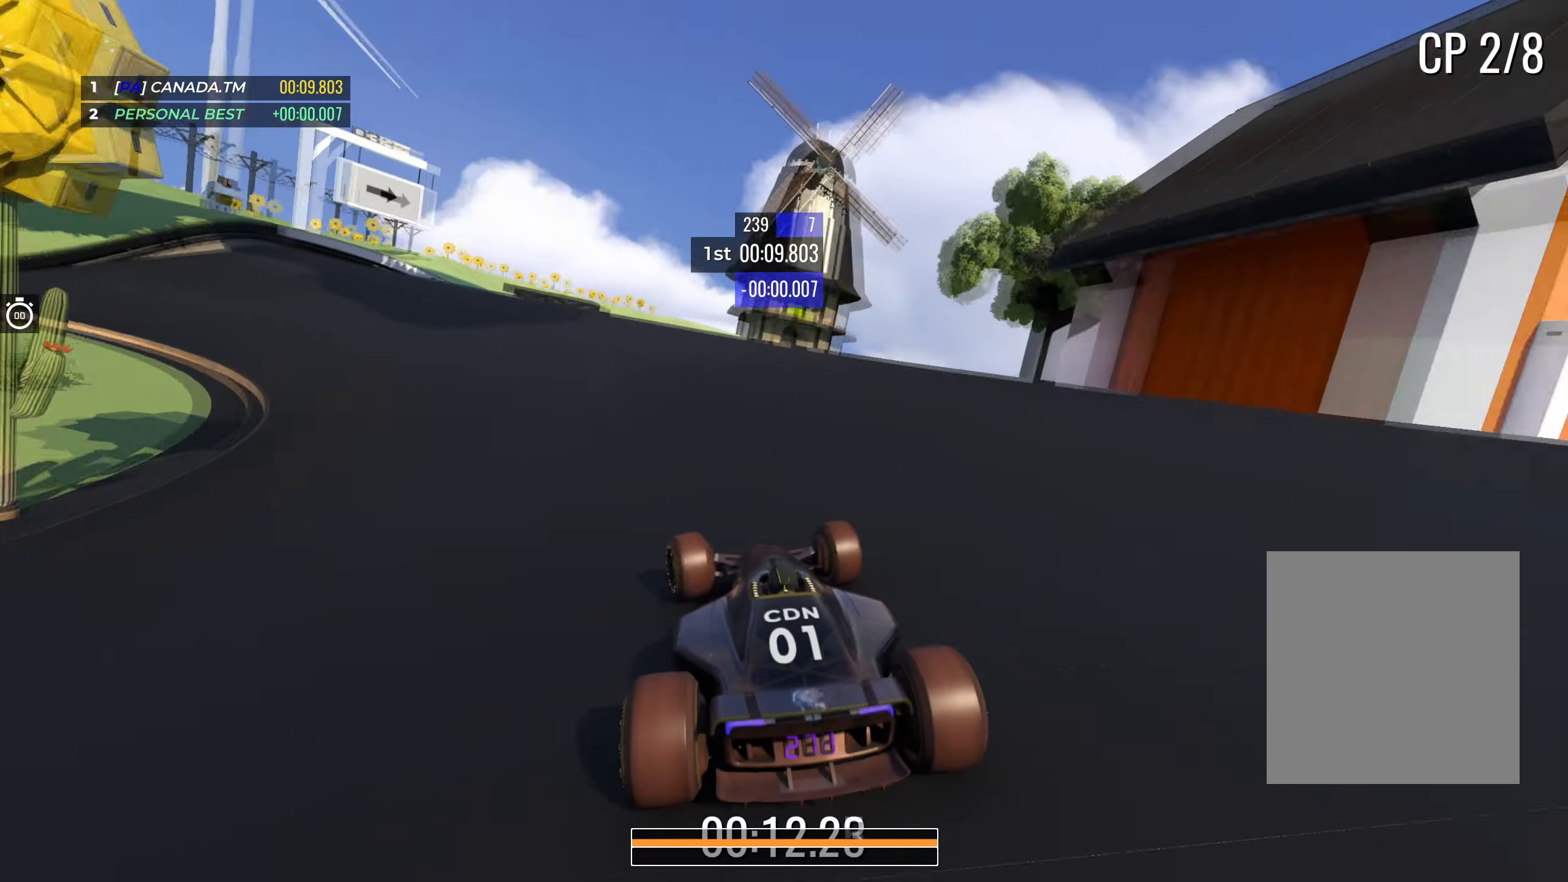
{"keys": ["up"], "events": [[450, "left", "up"]]}
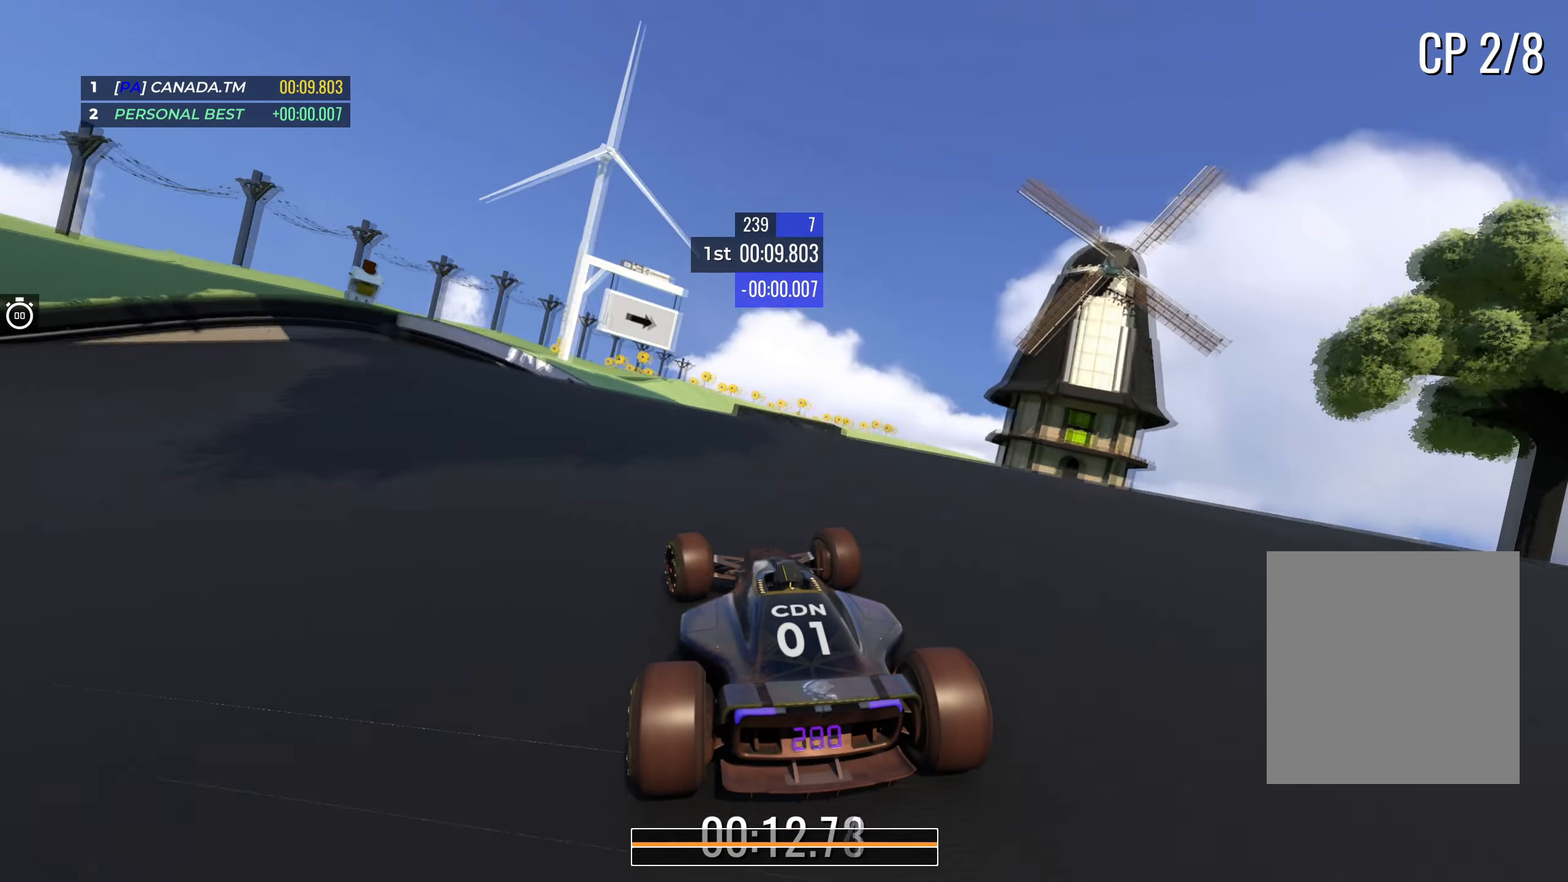
{"keys": ["up"], "events": [[217, "right", "down"], [350, "right", "up"]]}
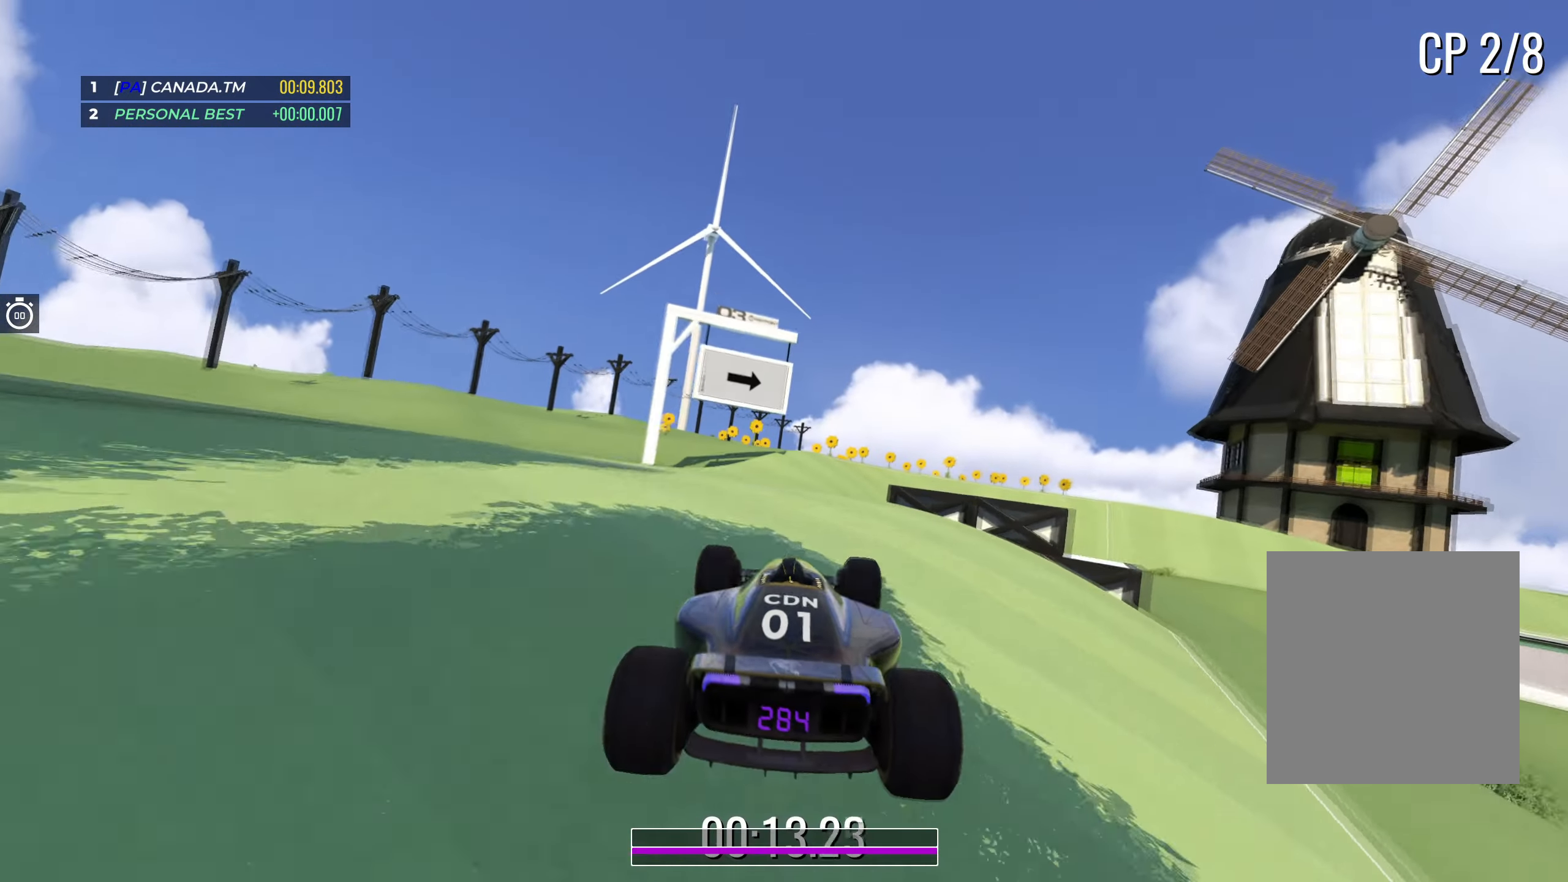
{"keys": ["right", "up"], "events": [[367, "right", "down"]]}
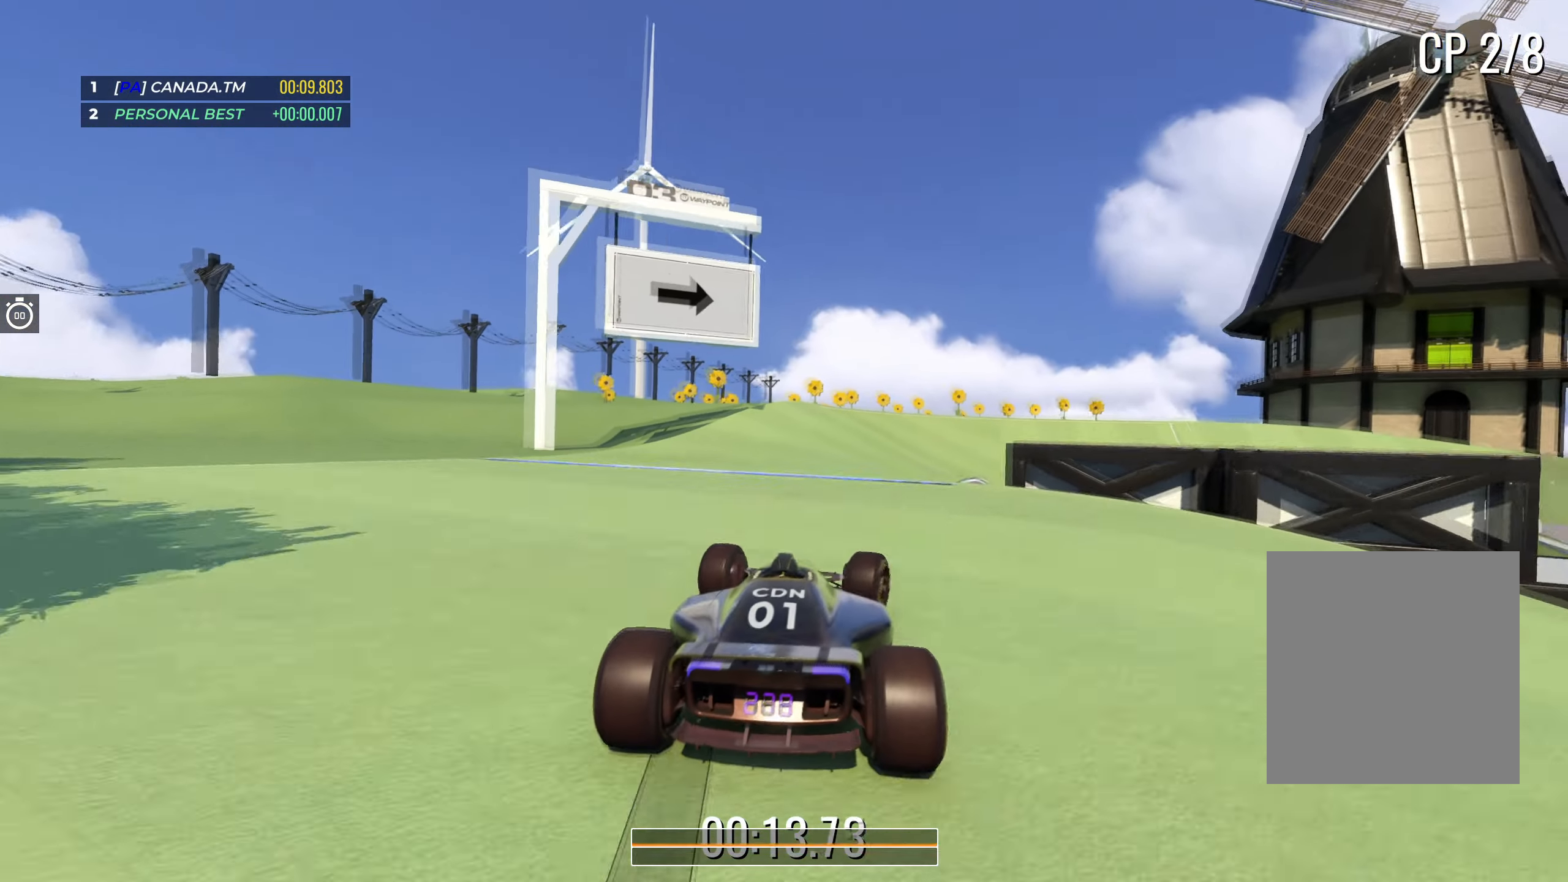
{"keys": ["right", "up"], "events": []}
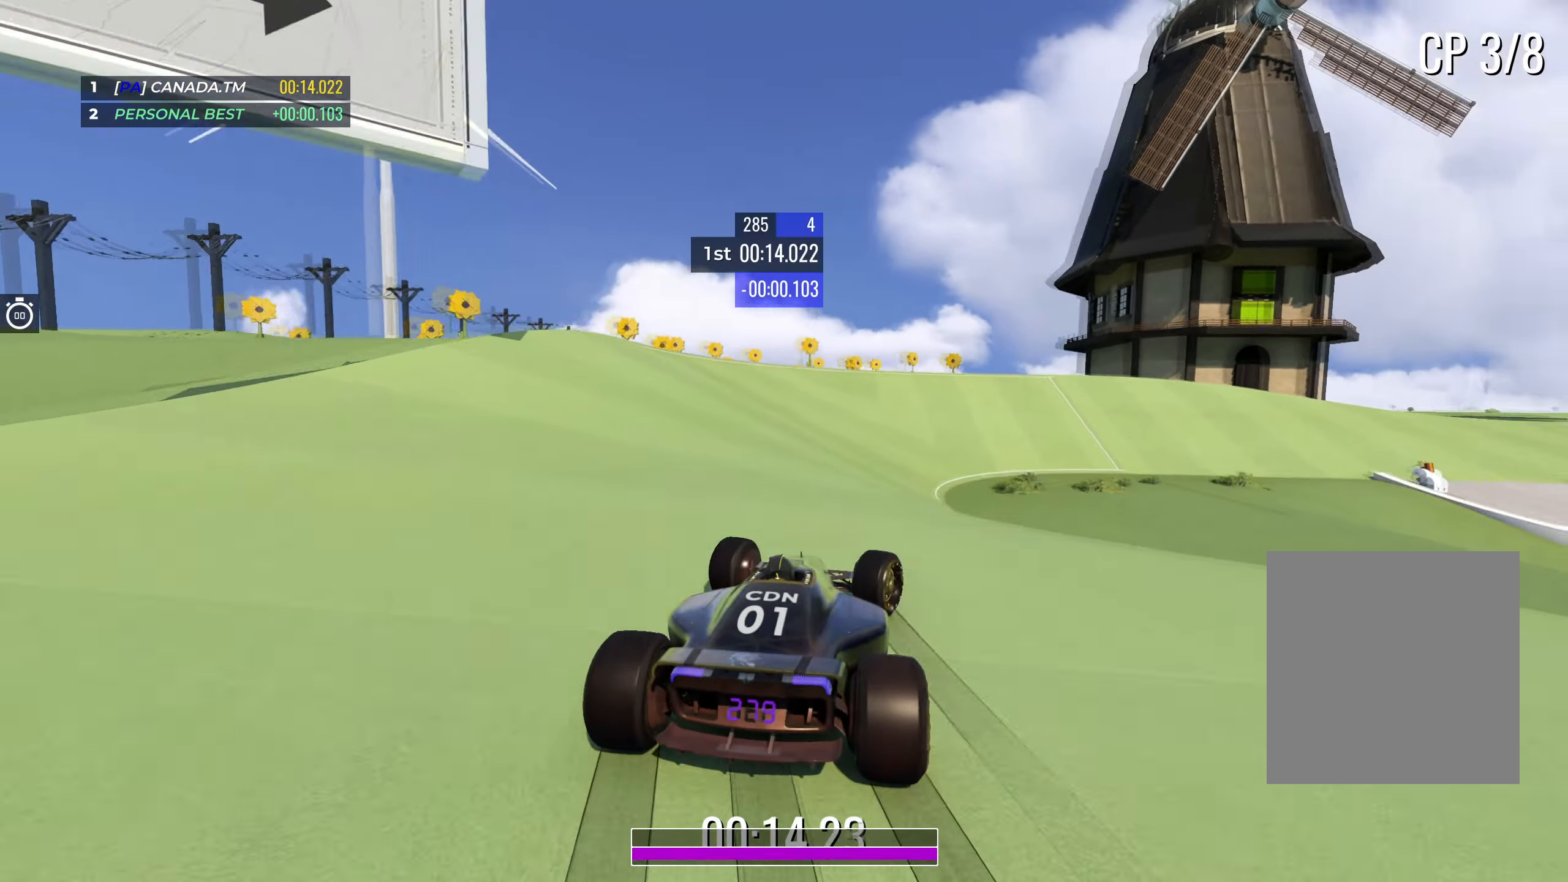
{"keys": ["right", "up"], "events": []}
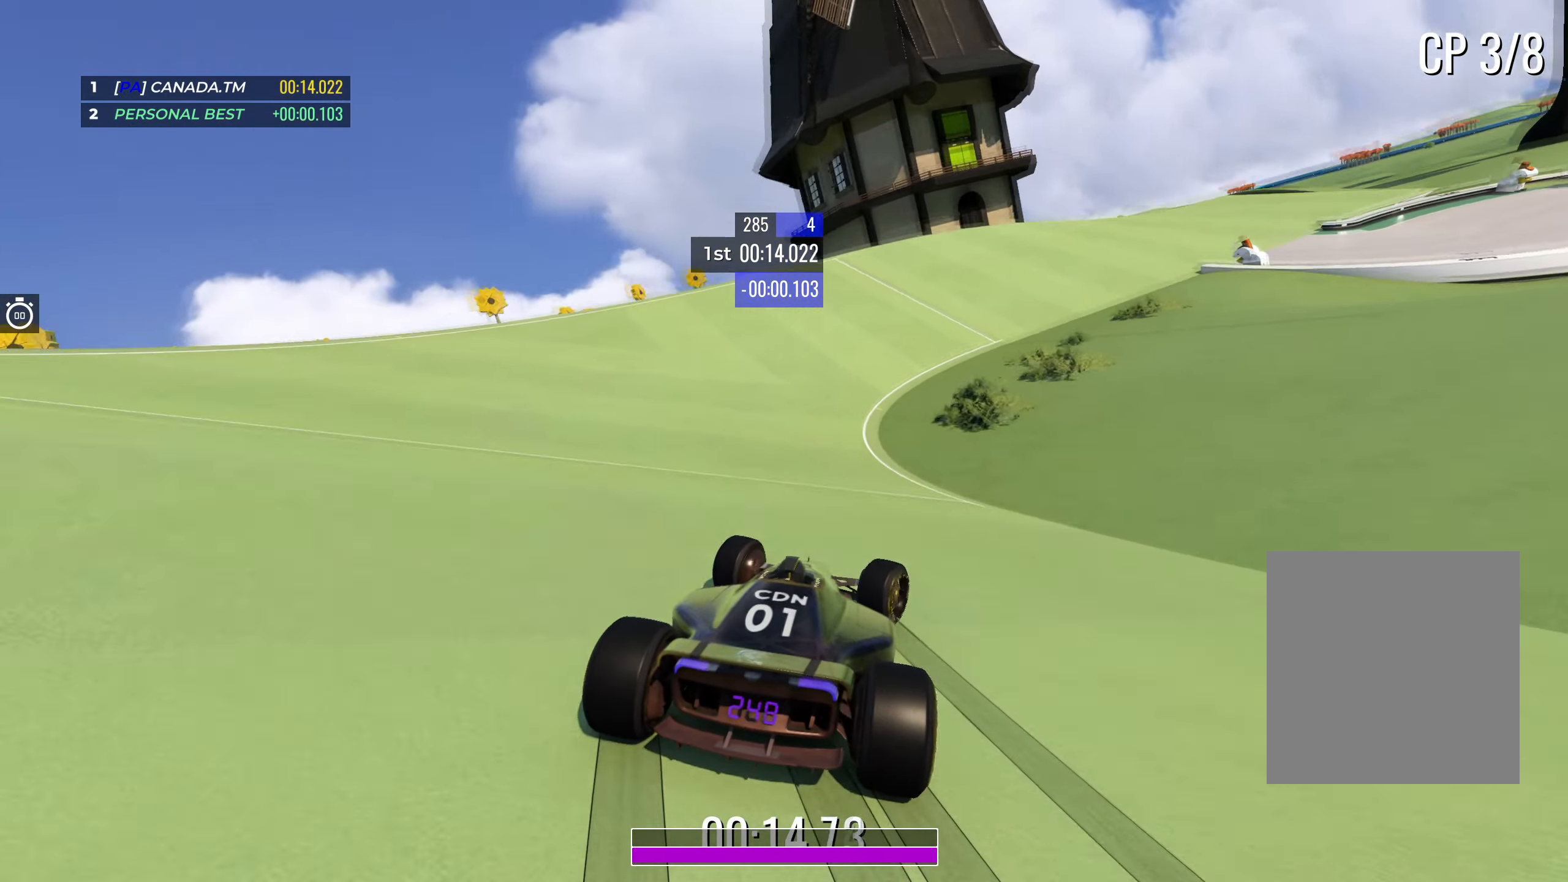
{"keys": ["up"], "events": [[450, "right", "up"]]}
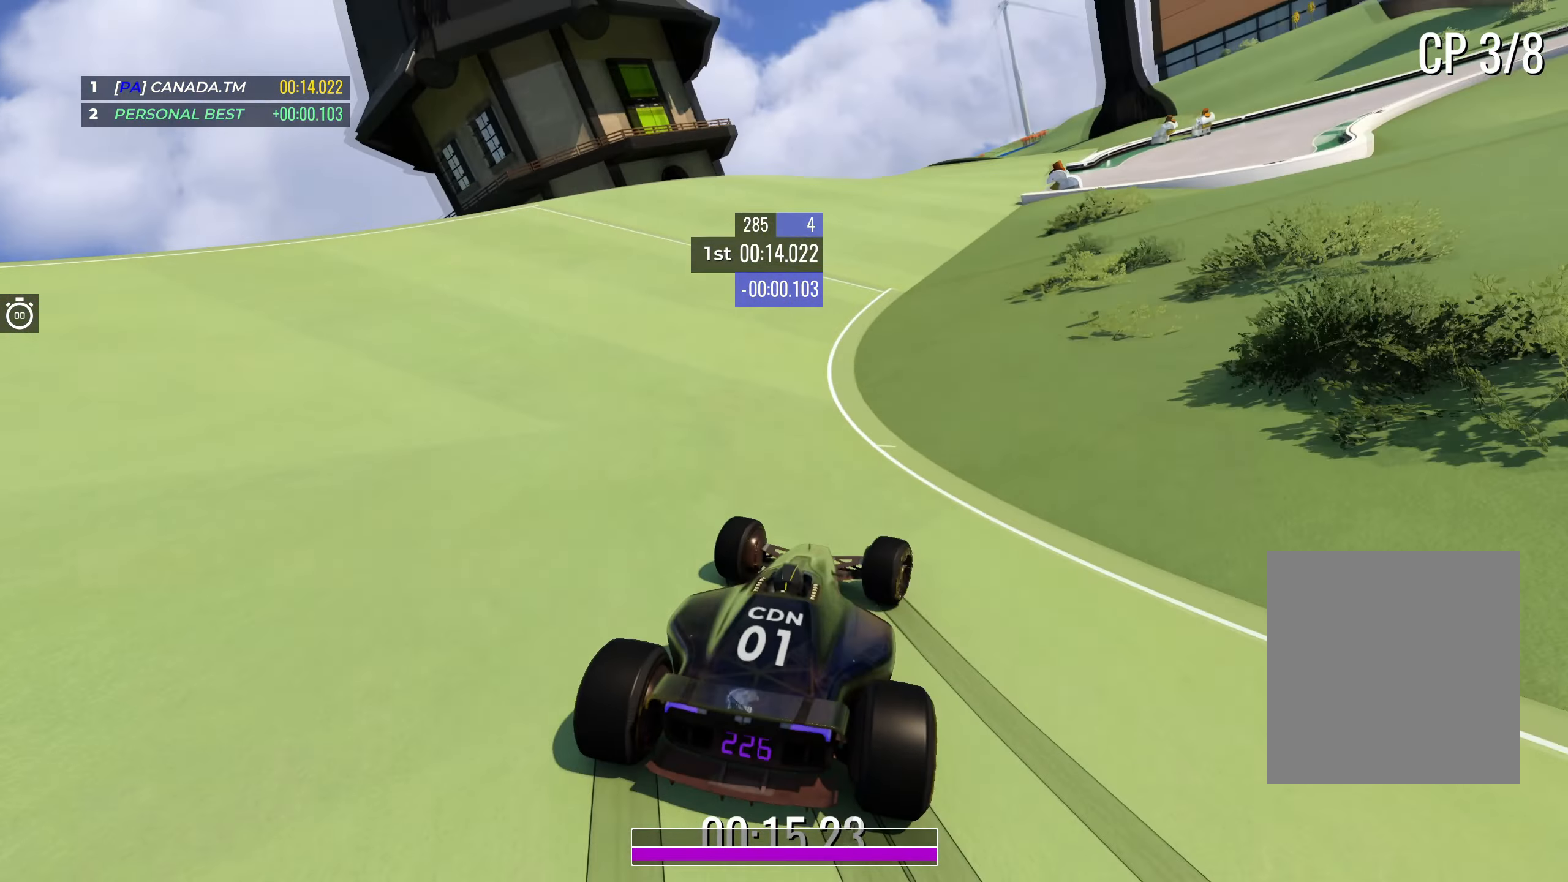
{"keys": ["up"], "events": [[17, "right", "down"], [184, "right", "up"], [317, "right", "down"], [484, "right", "up"]]}
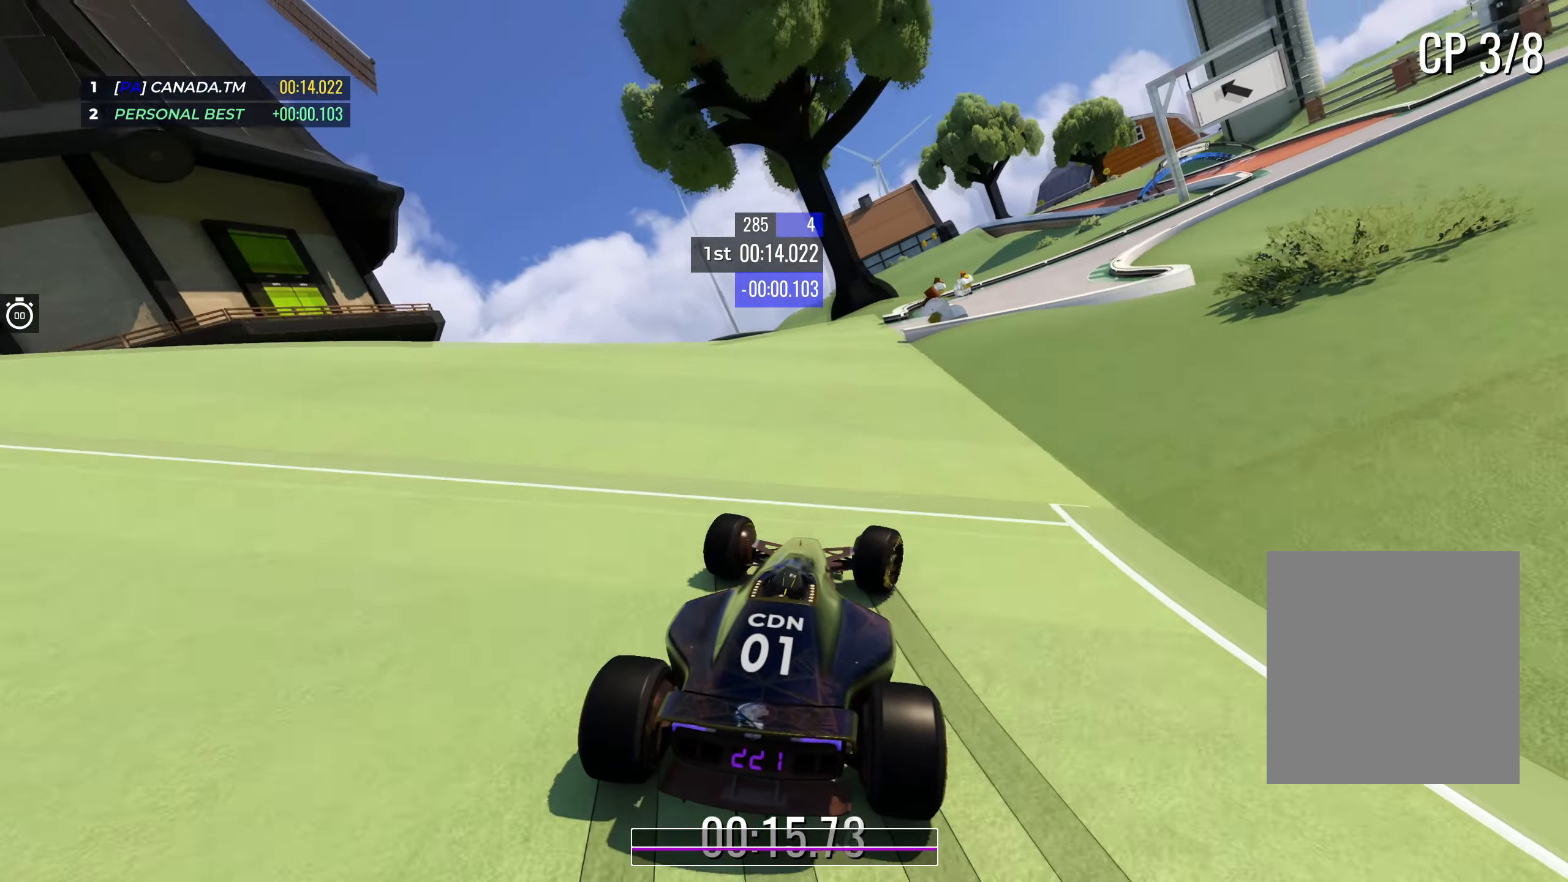
{"keys": ["right", "up"], "events": [[150, "right", "down"], [250, "right", "up"], [417, "right", "down"]]}
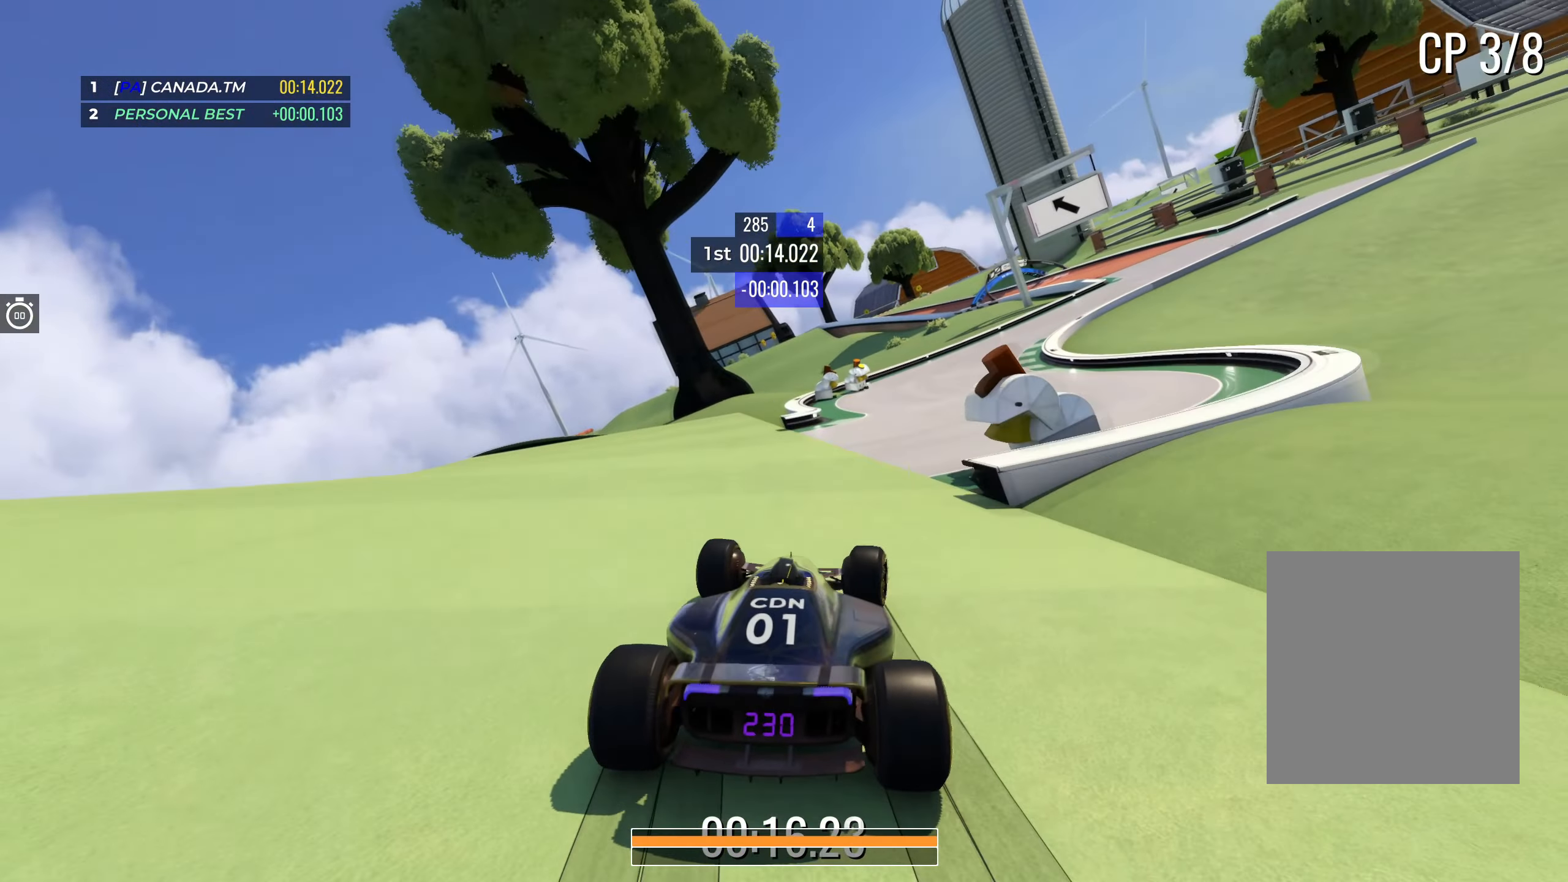
{"keys": ["up"], "events": [[34, "right", "up"], [150, "right", "down"], [500, "right", "up"]]}
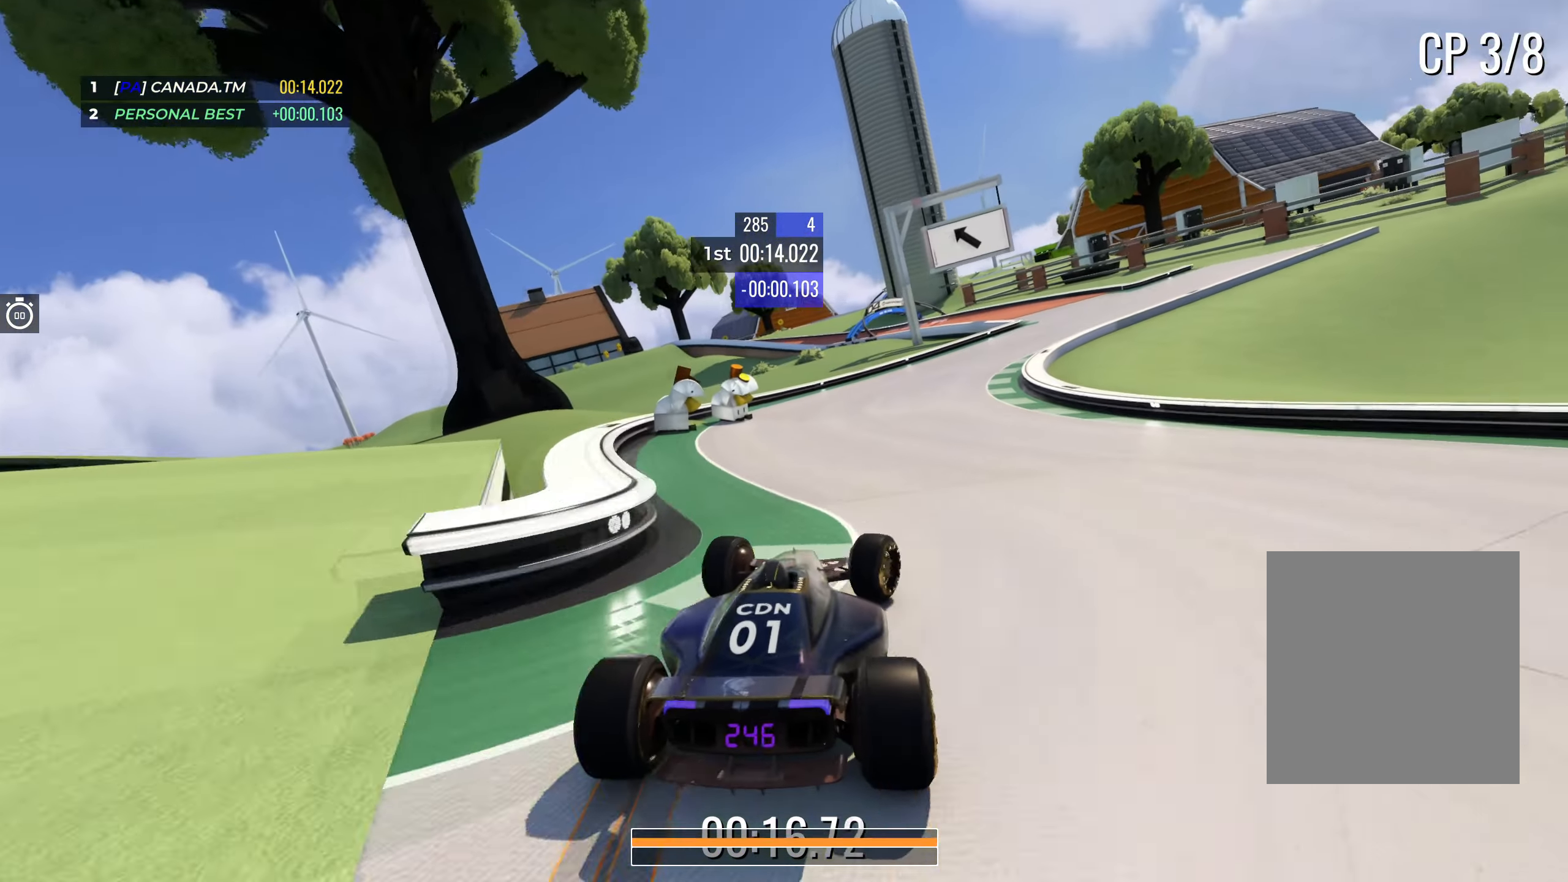
{"keys": ["right", "up"], "events": [[67, "right", "down"], [267, "right", "up"], [334, "right", "down"]]}
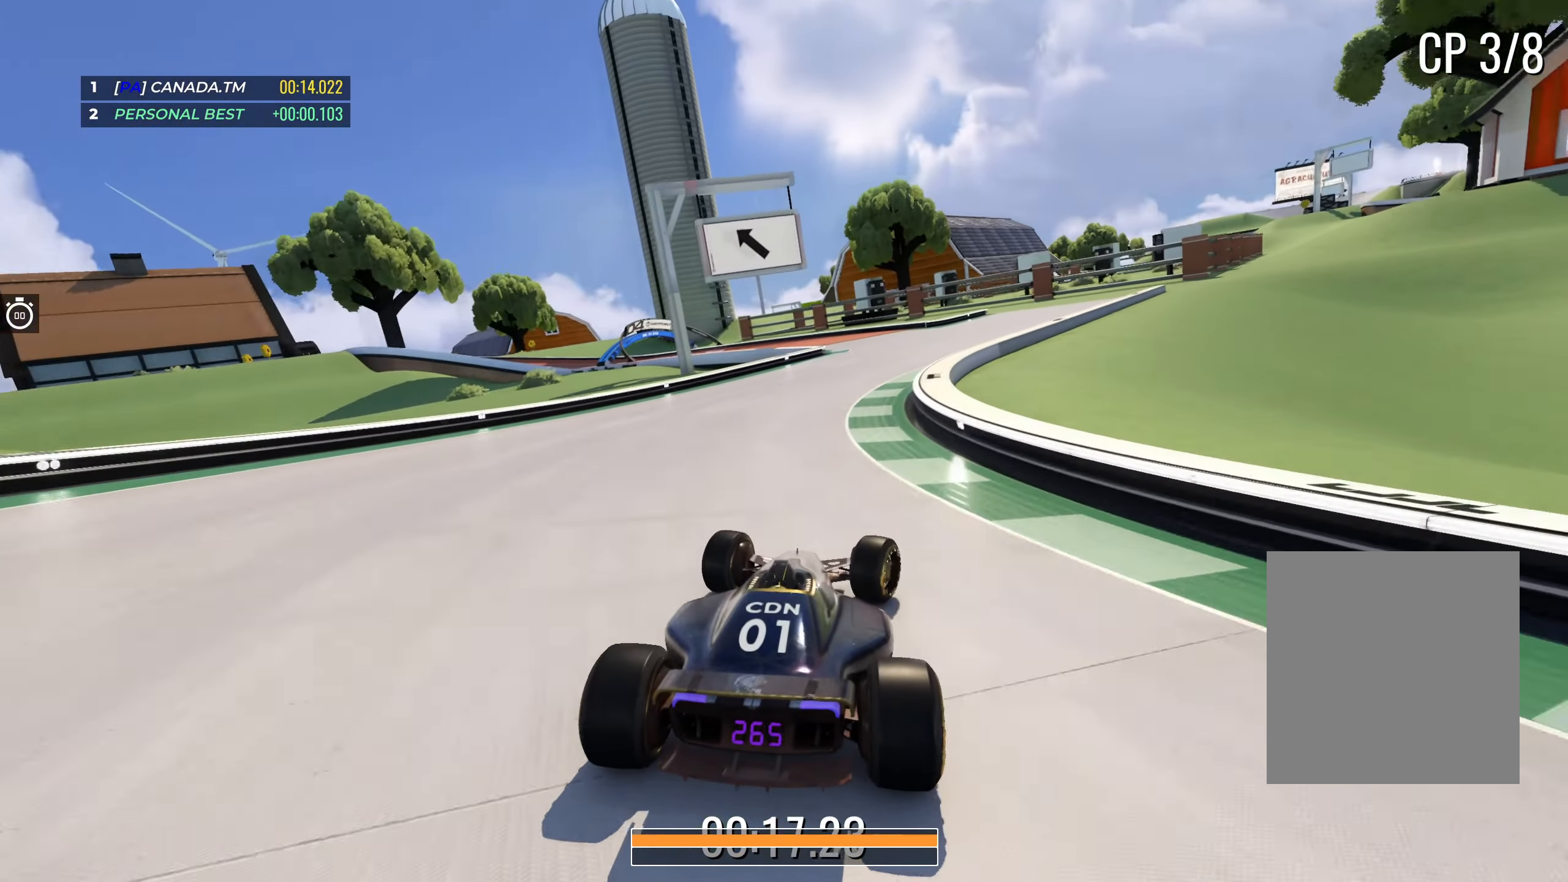
{"keys": ["left", "up"], "events": [[67, "right", "up"], [217, "left", "down"]]}
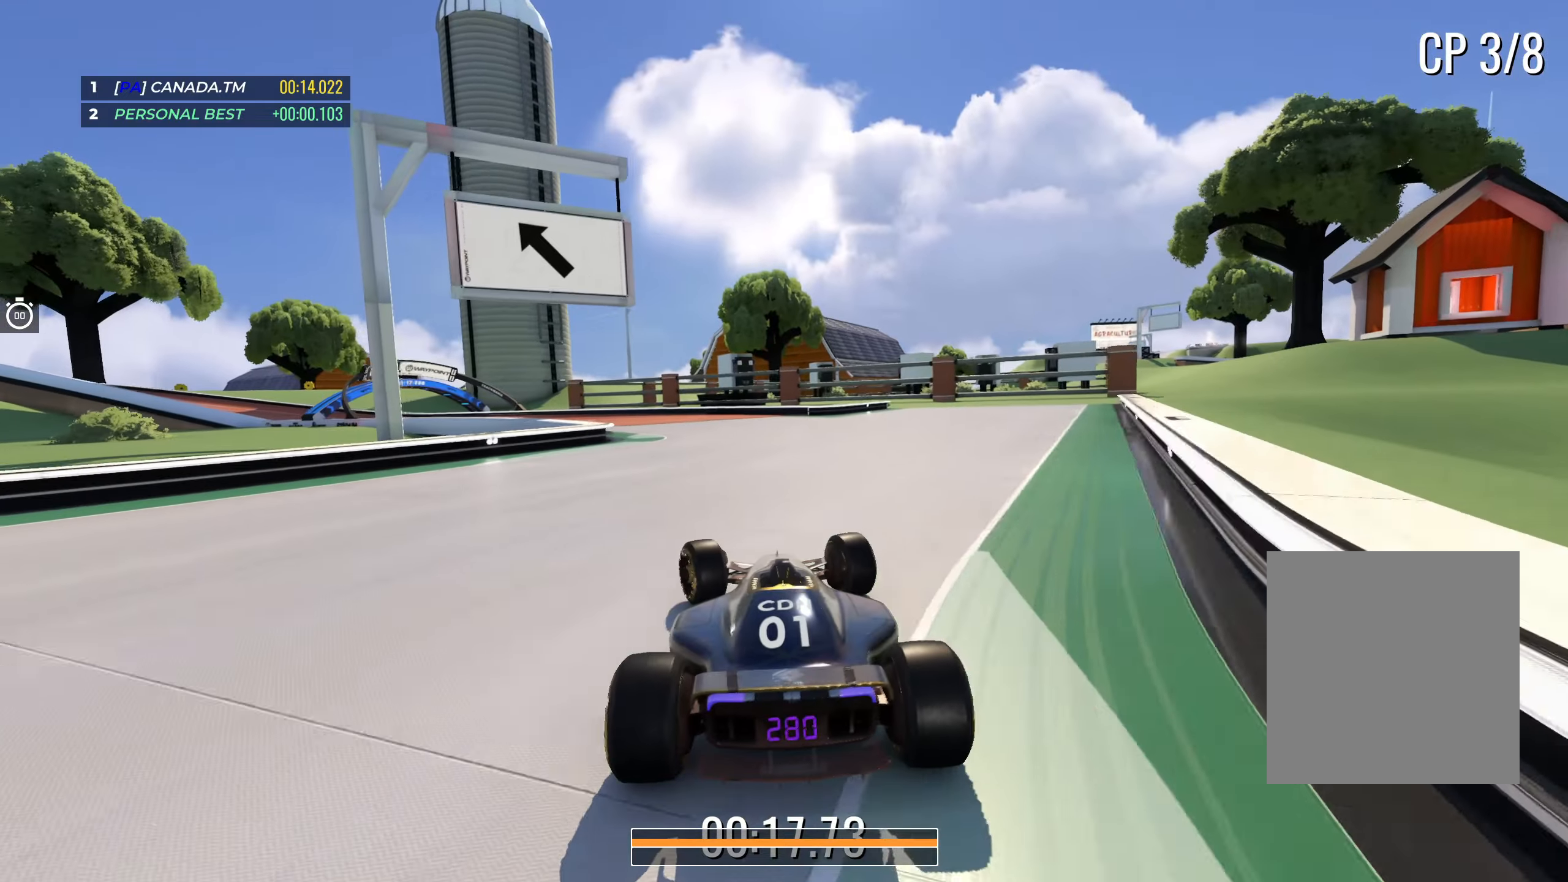
{"keys": ["left", "up"], "events": [[17, "left", "up"], [67, "left", "down"]]}
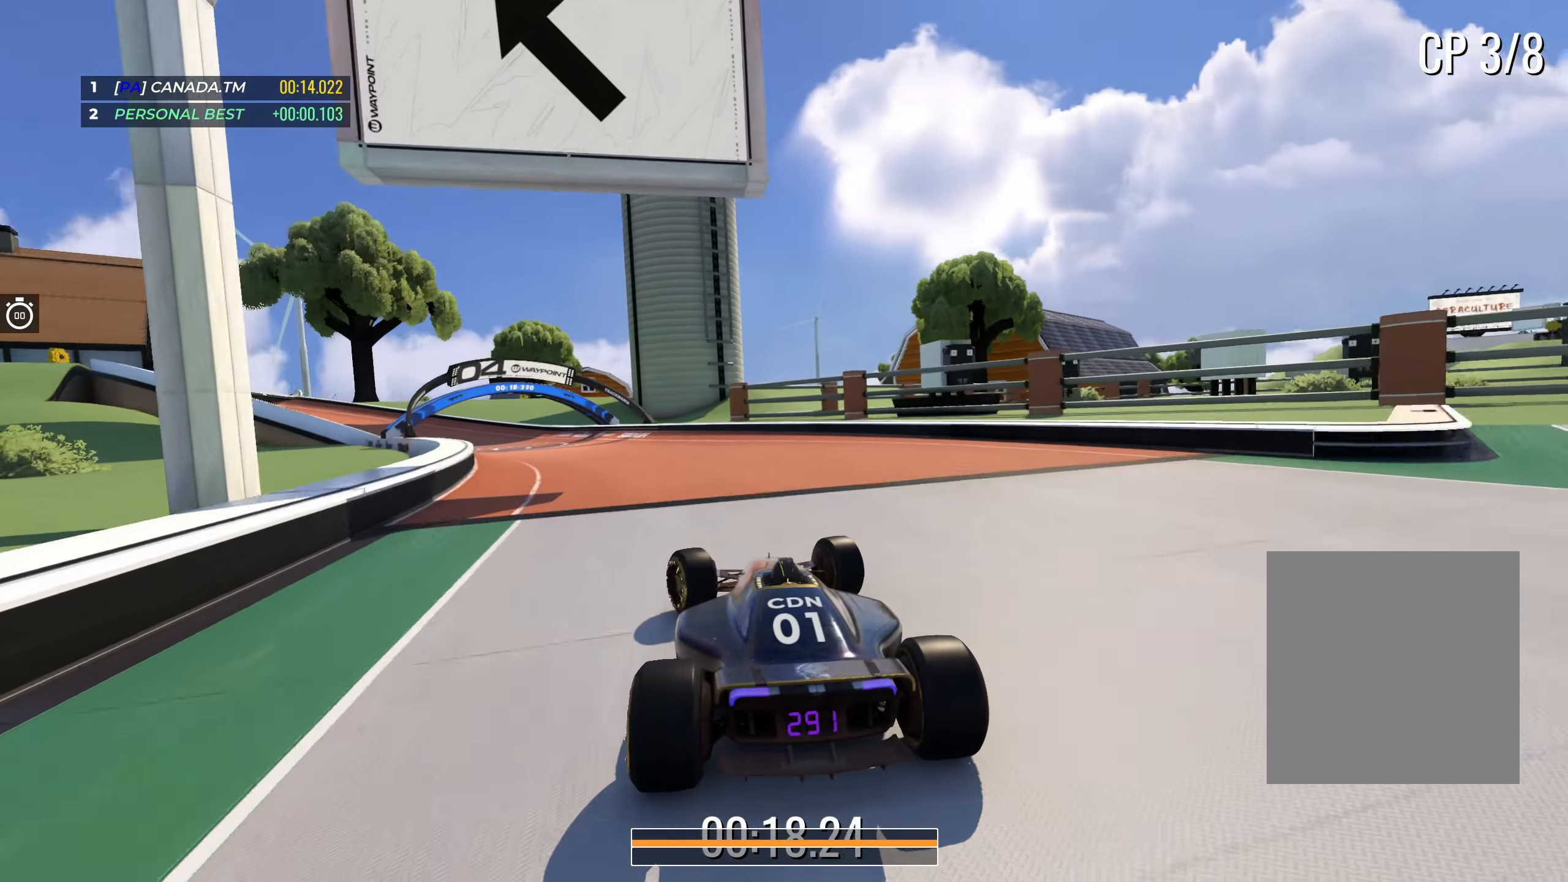
{"keys": ["left", "up"], "events": []}